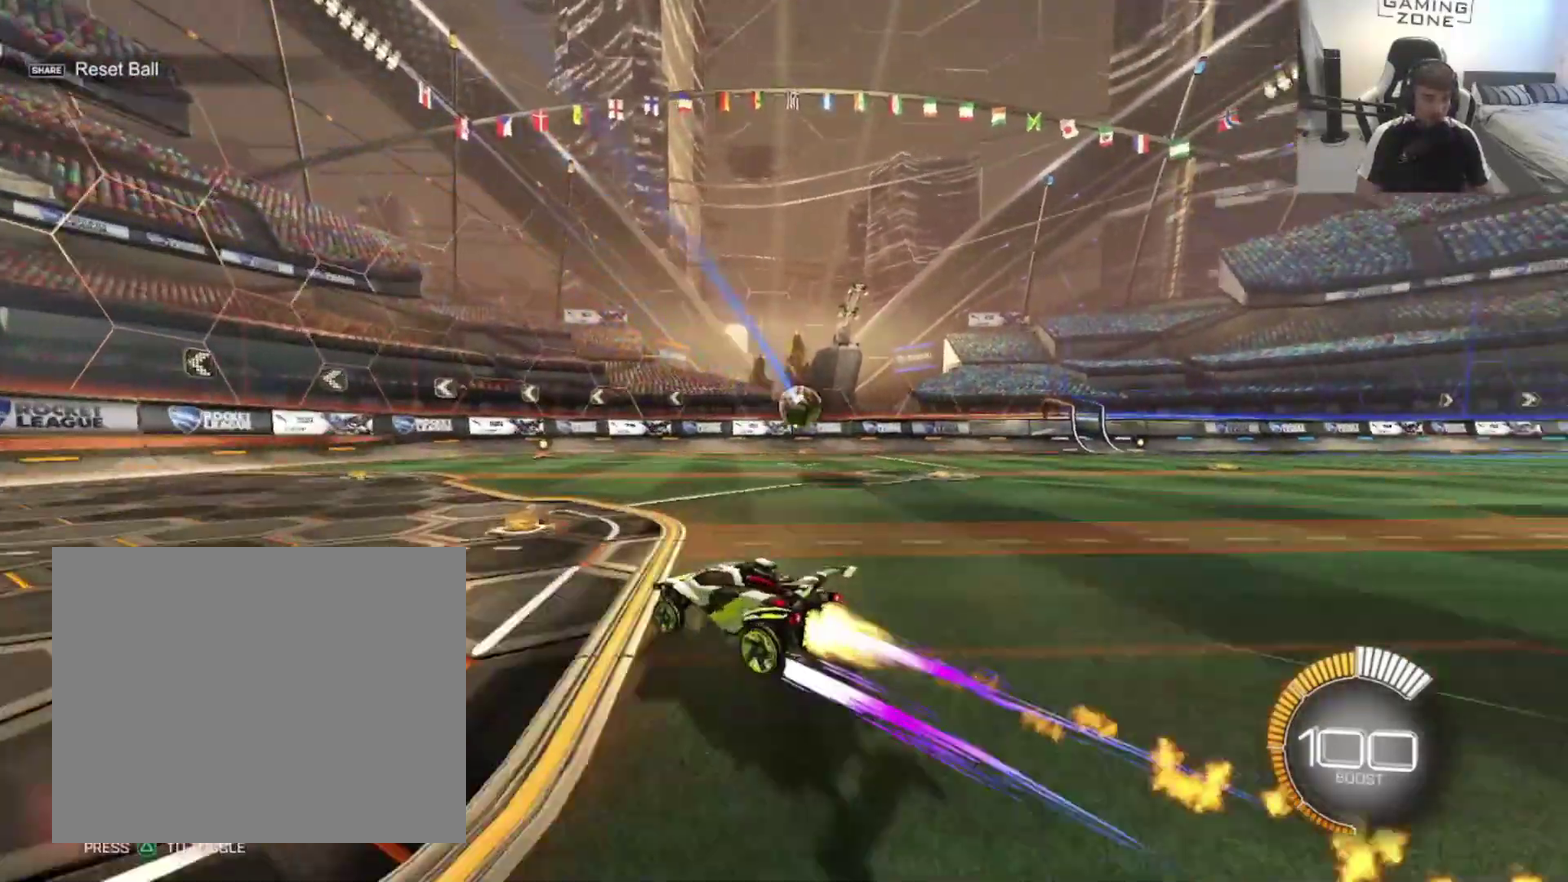
Gameplay with a controller (PlayStation layout); each line is a JSON object with the inputs held at the frame after it. "events" lists button and stick changes between this image and that frame as [ms after this image, input, new state], when the widget could be followed in between. Not read: L1 L2.
{"buttons": ["R2"], "left_stick": "right", "right_stick": "center", "events": [[133, "CIRCLE", "up"], [167, "left_stick", "right"], [267, "SQUARE", "down"], [500, "SQUARE", "up"]]}
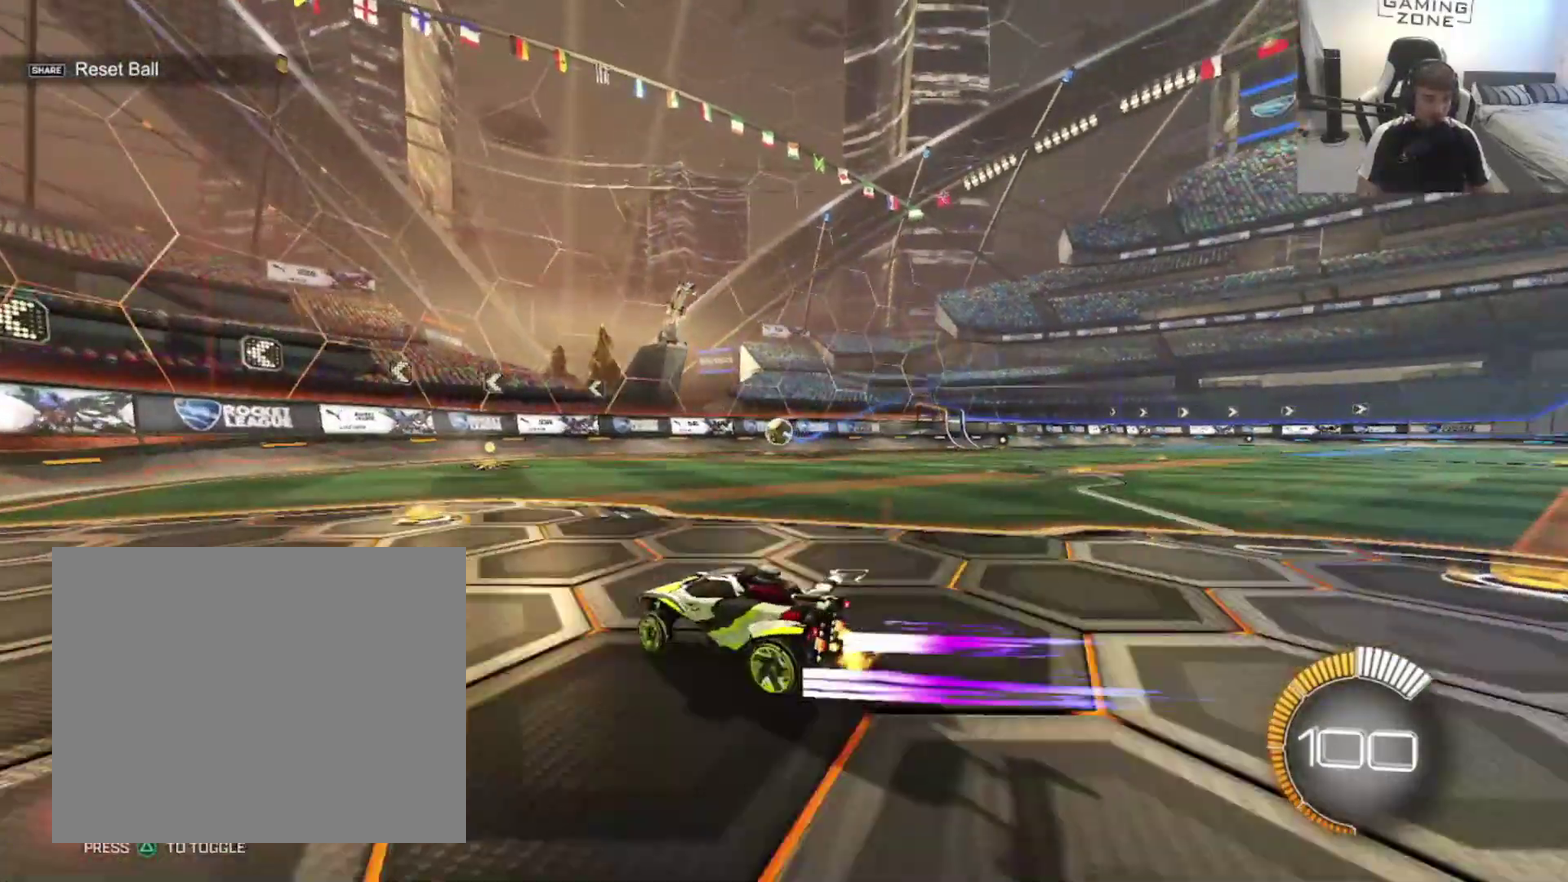
{"buttons": ["R2"], "left_stick": "up-right", "right_stick": "center", "events": [[500, "left_stick", "up-right"]]}
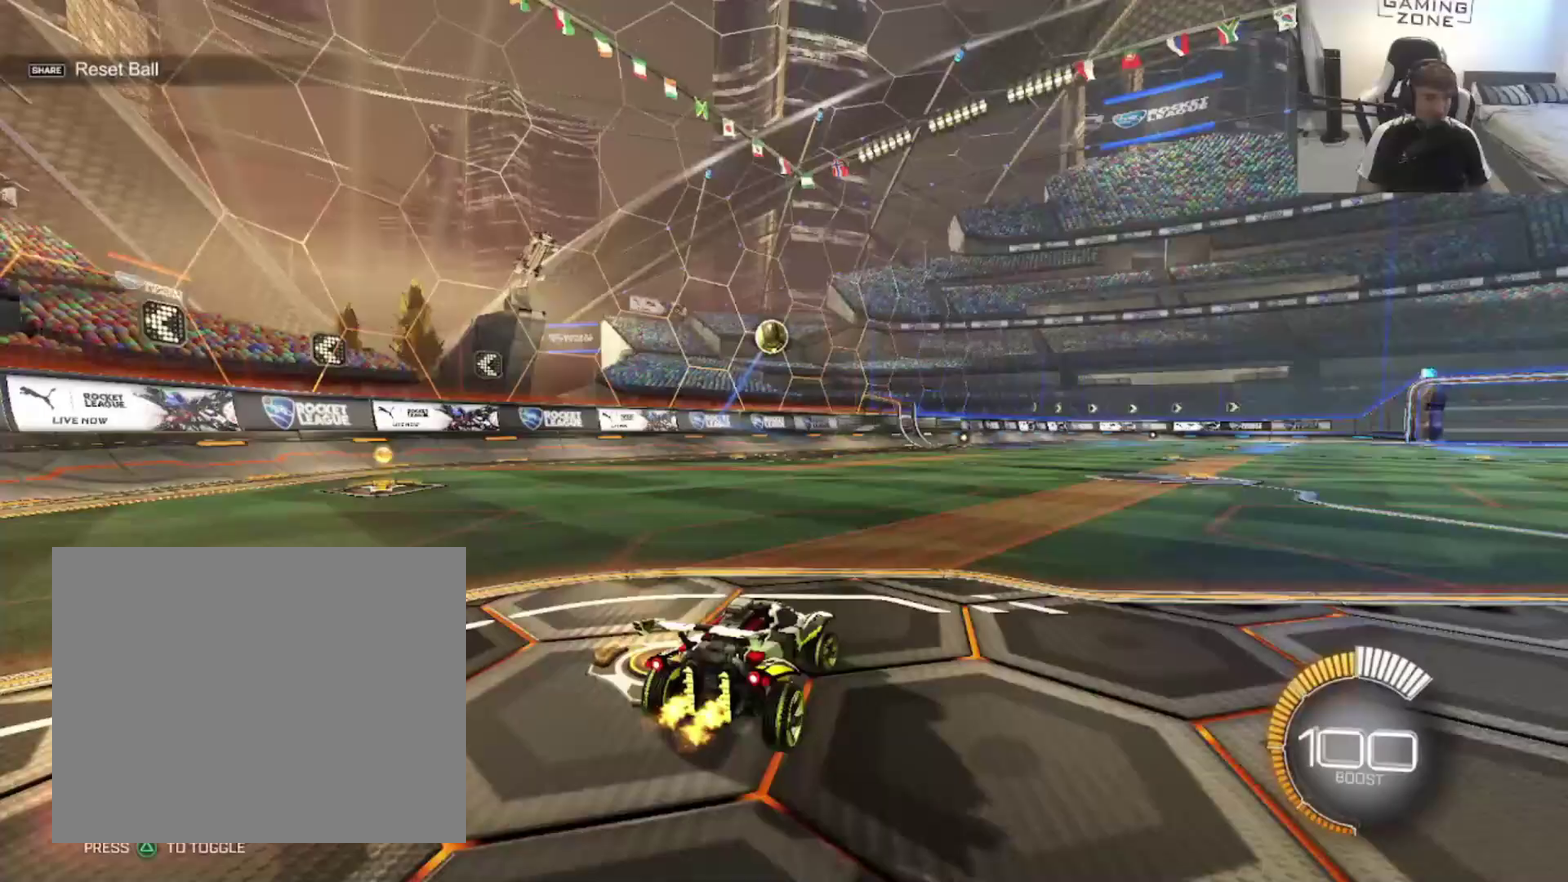
{"buttons": [], "left_stick": "center", "right_stick": "center", "events": [[167, "R2", "up"], [200, "left_stick", "up-left"], [233, "R2", "down"], [367, "left_stick", "up-right"], [467, "R2", "up"], [500, "left_stick", "center"]]}
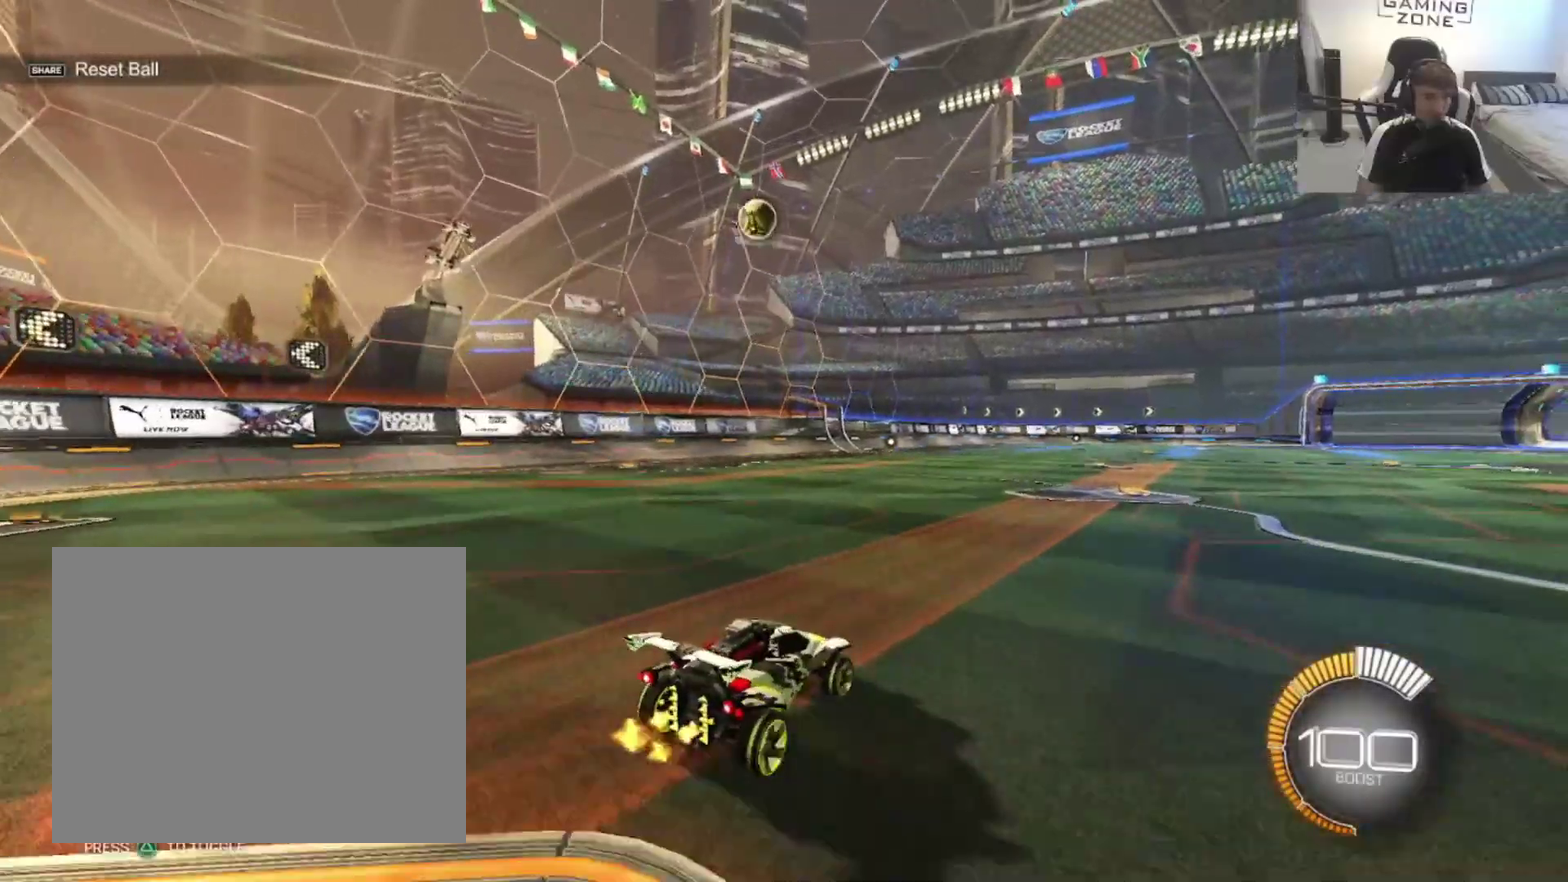
{"buttons": ["CIRCLE"], "left_stick": "down-right", "right_stick": "center", "events": [[67, "CROSS", "down"], [233, "left_stick", "down"], [300, "left_stick", "down-right"], [367, "CROSS", "up"], [500, "CIRCLE", "down"]]}
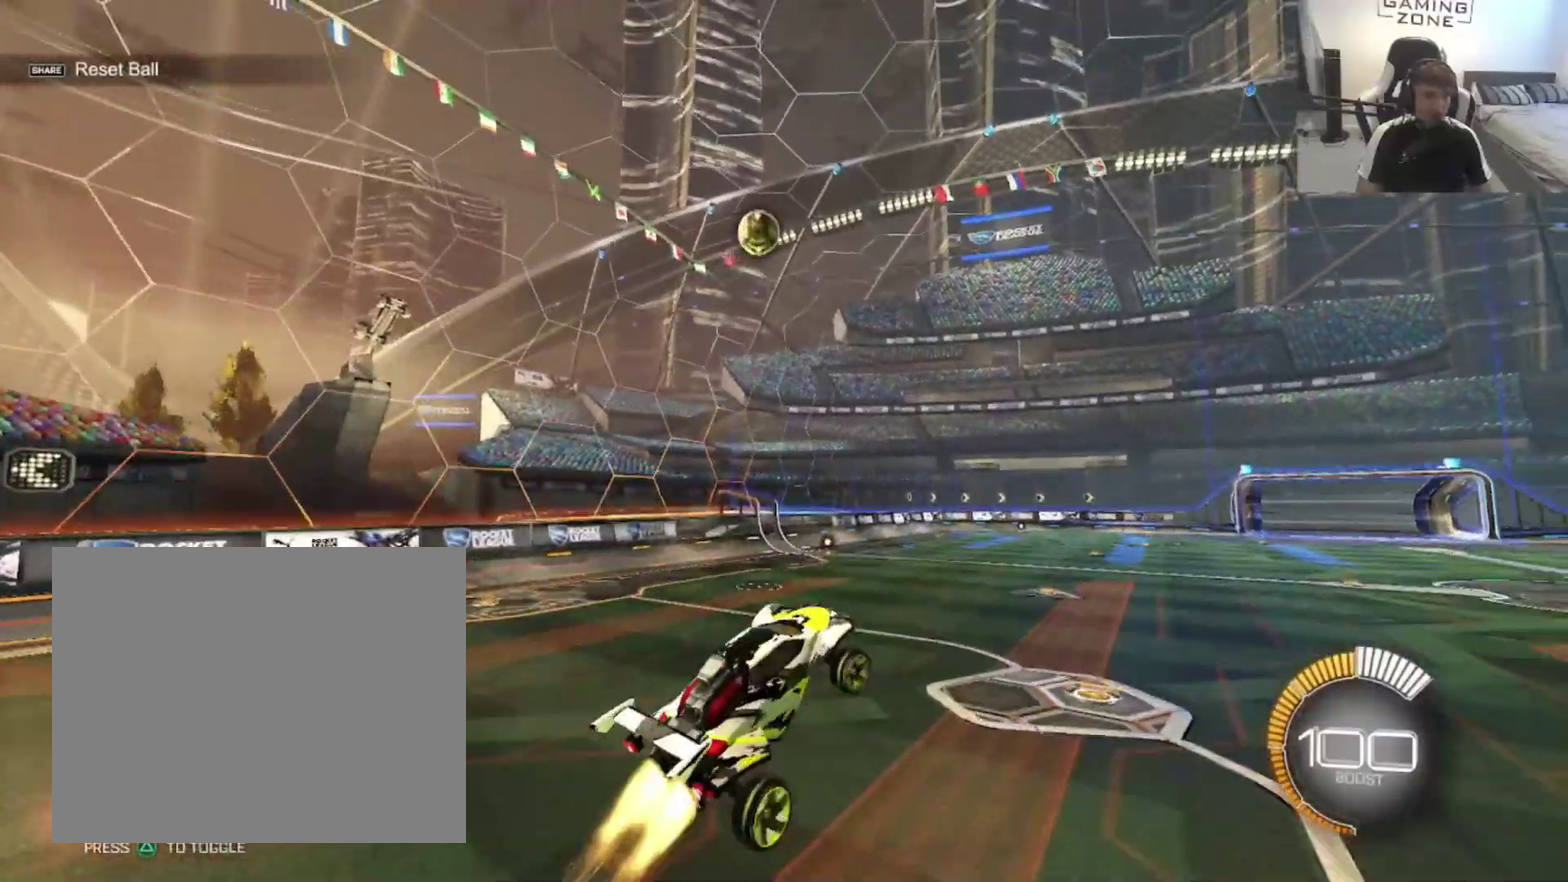
{"buttons": ["CIRCLE"], "left_stick": "down", "right_stick": "center", "events": [[33, "left_stick", "right"], [200, "left_stick", "center"], [500, "left_stick", "down"]]}
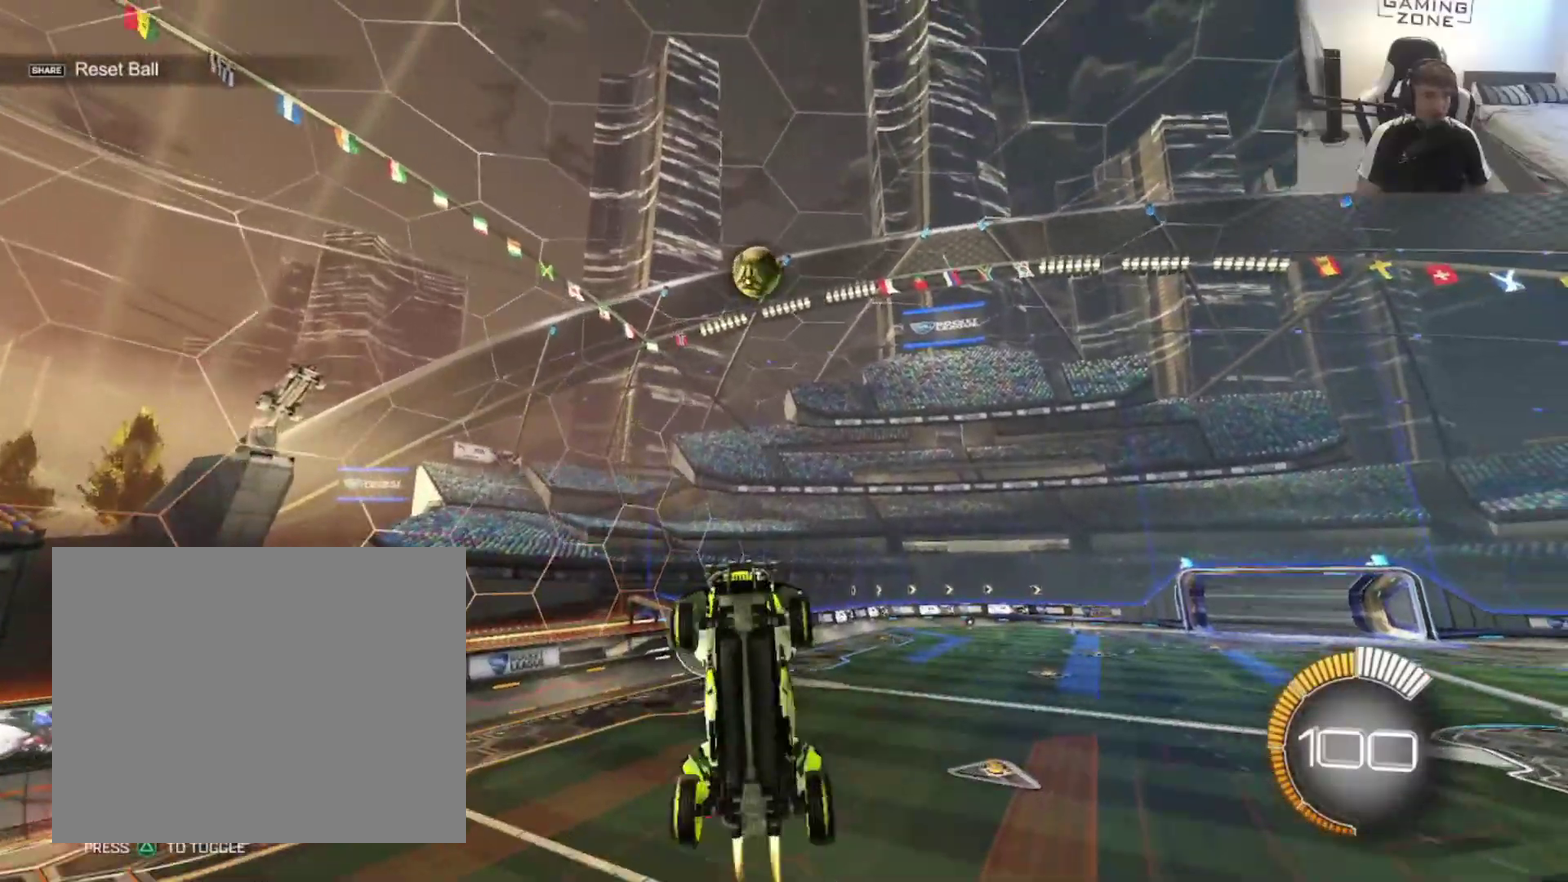
{"buttons": ["CIRCLE"], "left_stick": "up", "right_stick": "center", "events": [[100, "left_stick", "down-right"], [333, "left_stick", "right"], [400, "left_stick", "up-right"], [467, "left_stick", "up"]]}
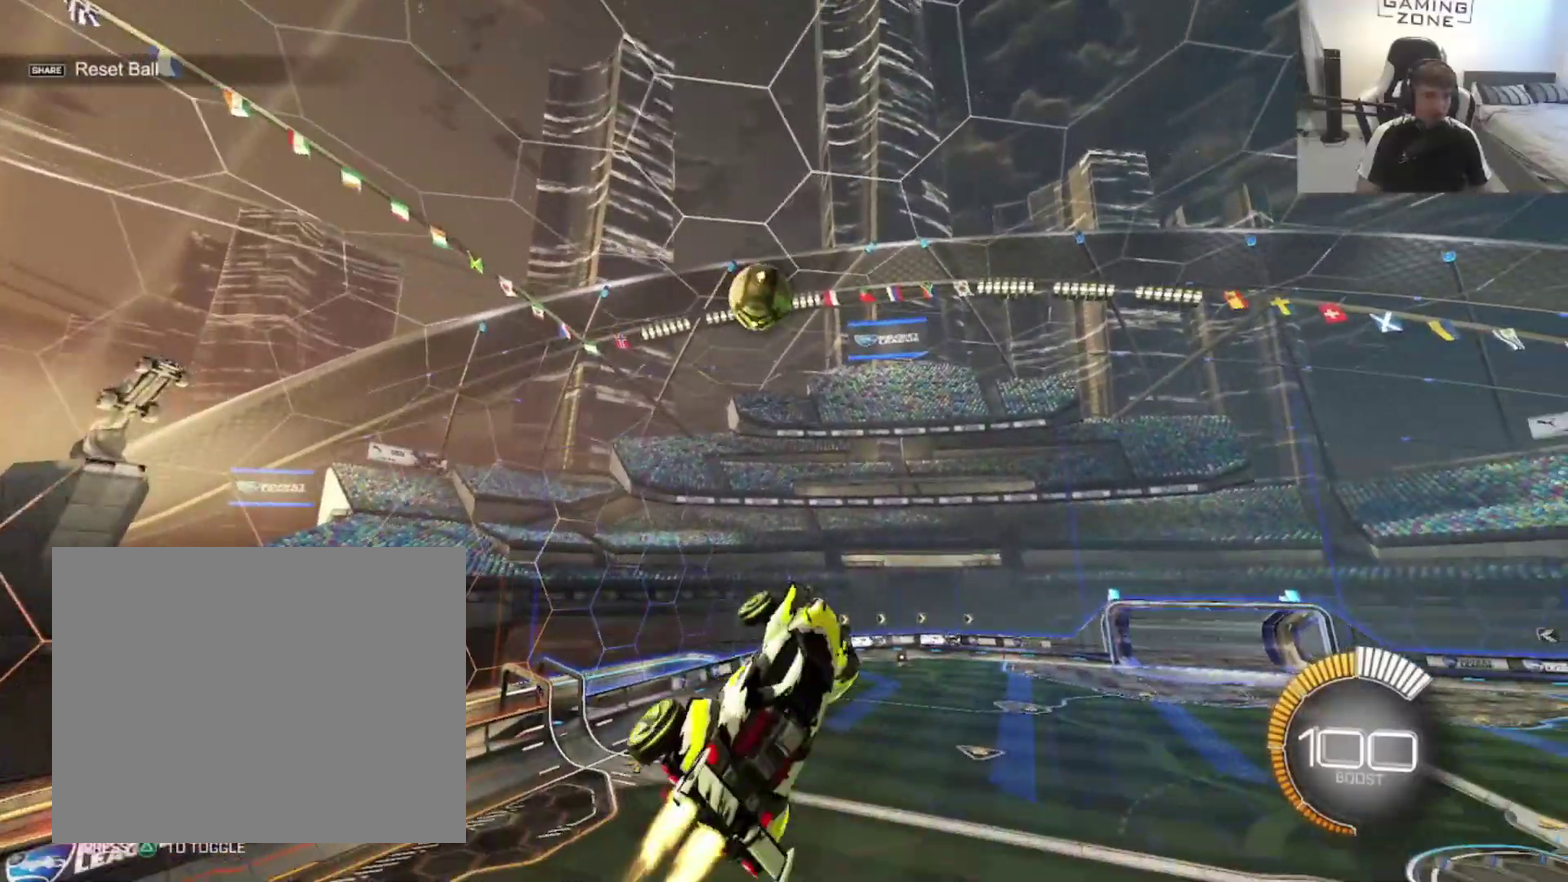
{"buttons": ["CIRCLE"], "left_stick": "down-right", "right_stick": "center", "events": [[133, "left_stick", "up-left"], [333, "left_stick", "down"], [433, "left_stick", "down-right"]]}
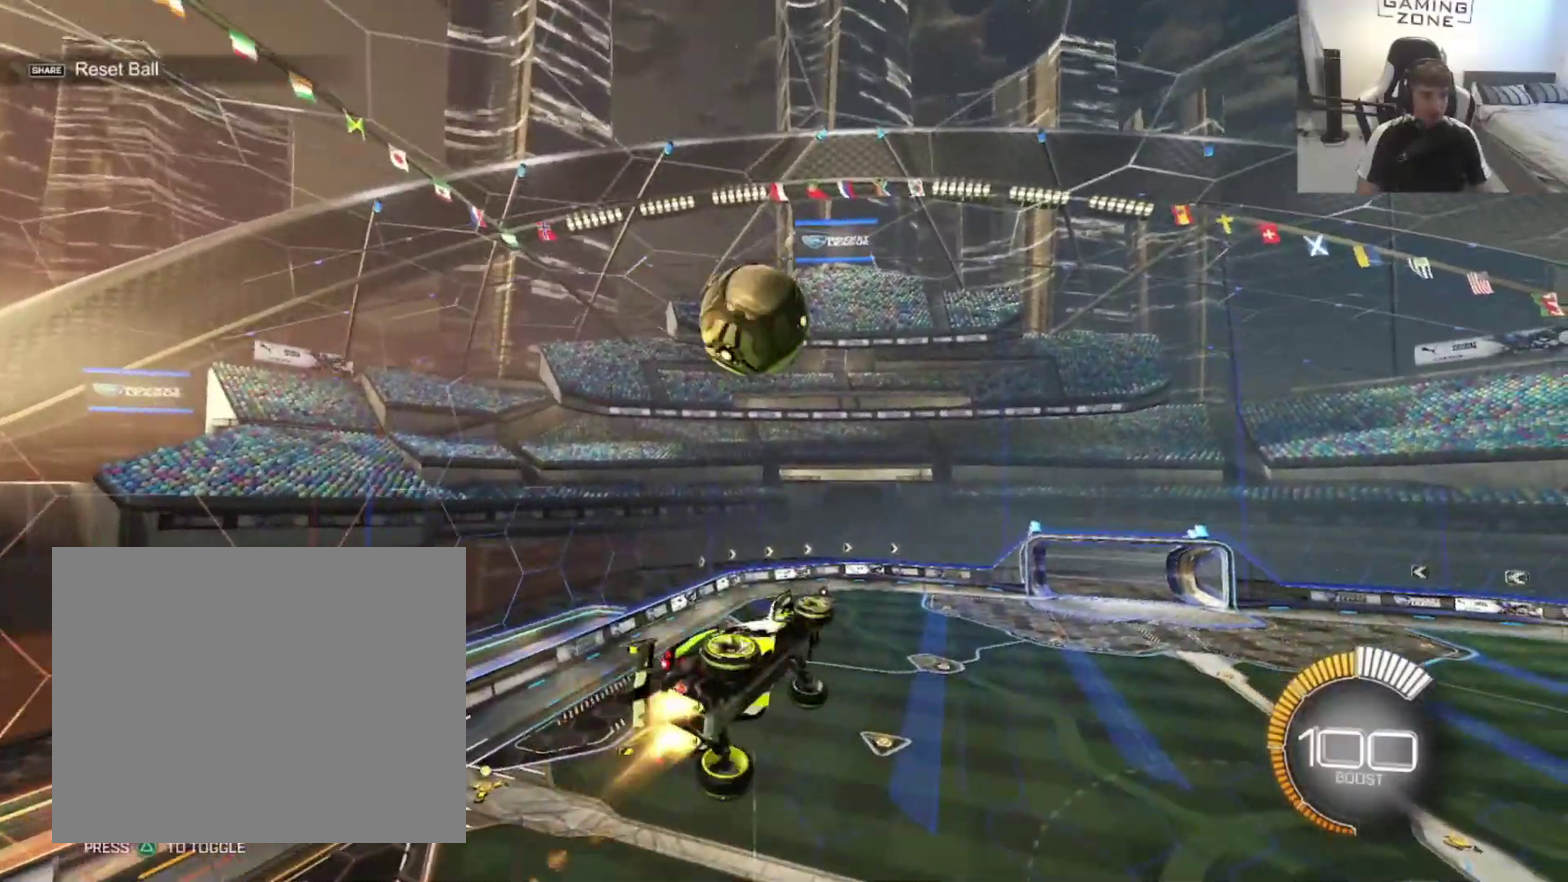
{"buttons": ["CIRCLE"], "left_stick": "up-right", "right_stick": "center", "events": [[33, "left_stick", "right"], [333, "left_stick", "up-right"]]}
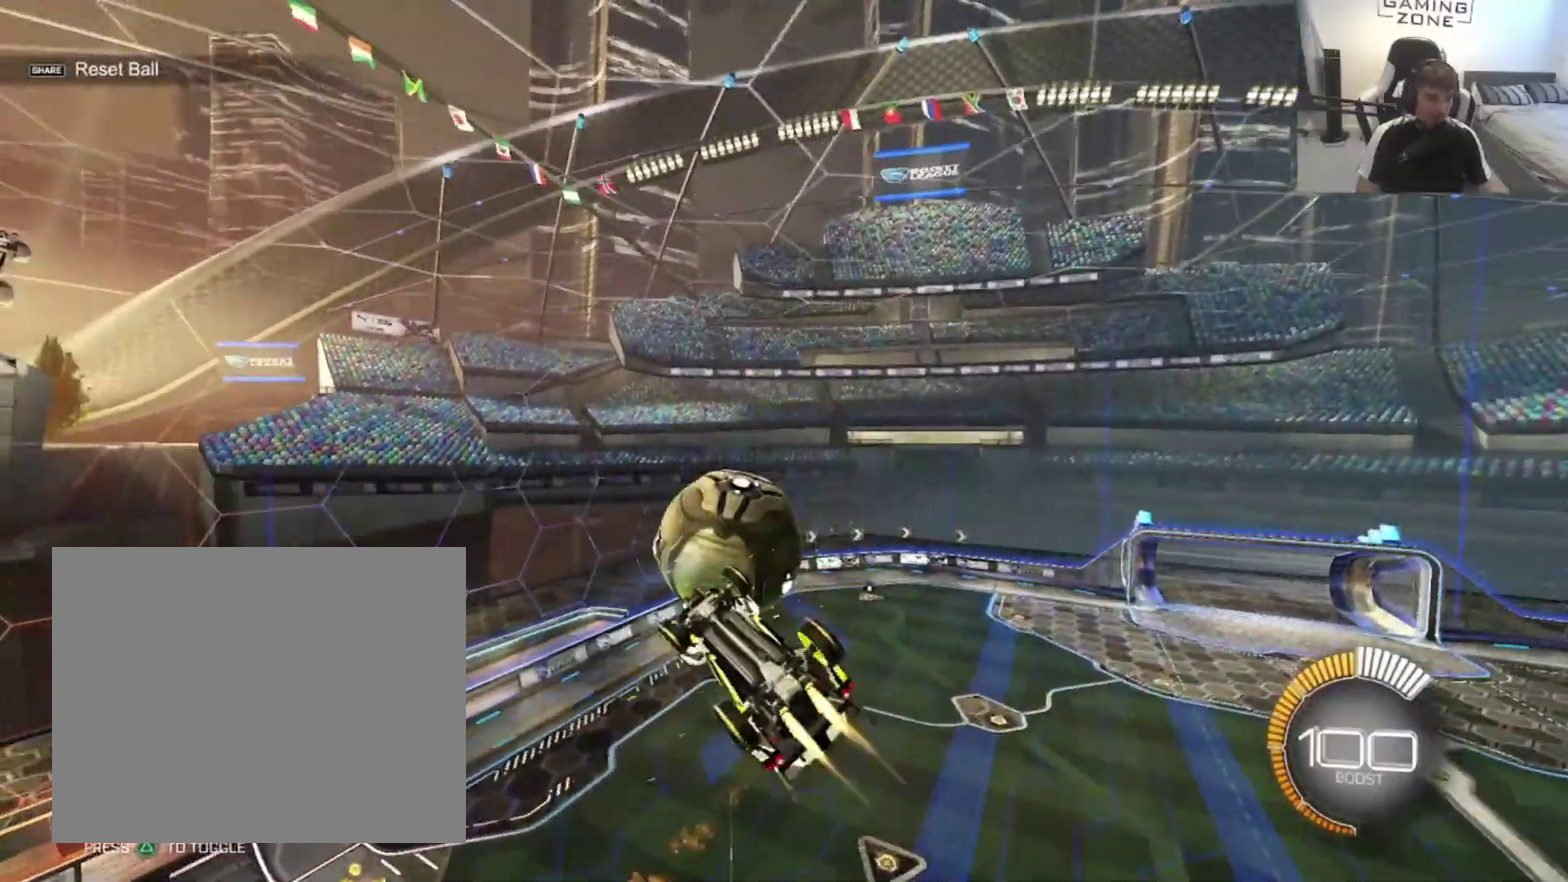
{"buttons": ["CIRCLE"], "left_stick": "center", "right_stick": "center", "events": [[100, "left_stick", "up"], [233, "left_stick", "center"]]}
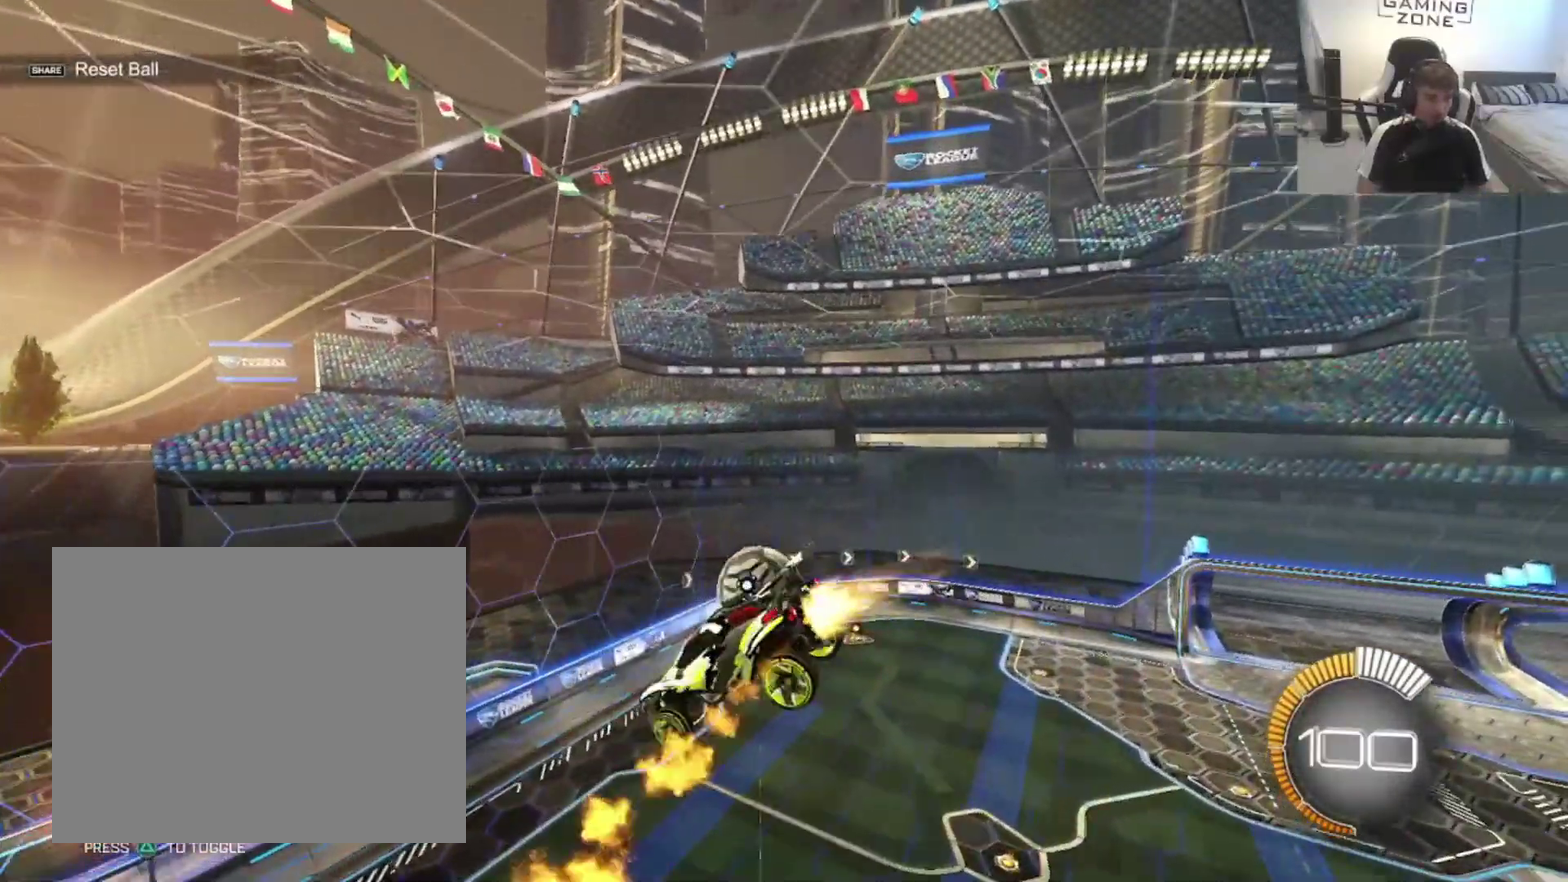
{"buttons": ["CIRCLE"], "left_stick": "left", "right_stick": "center", "events": [[167, "left_stick", "left"]]}
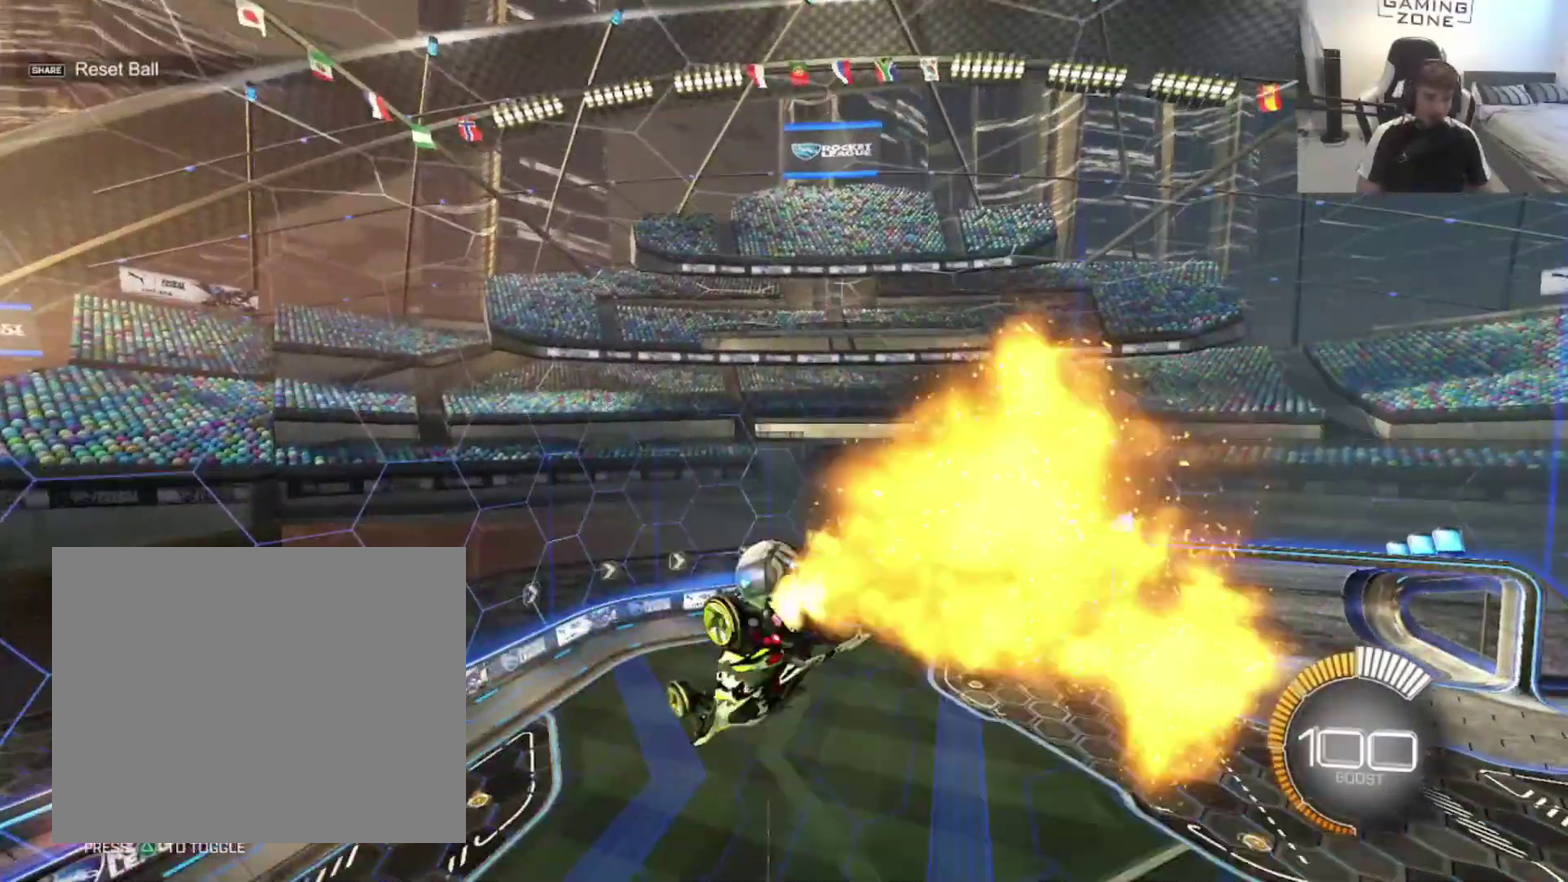
{"buttons": ["CIRCLE"], "left_stick": "down-right", "right_stick": "center", "events": [[100, "left_stick", "center"], [433, "left_stick", "down-right"]]}
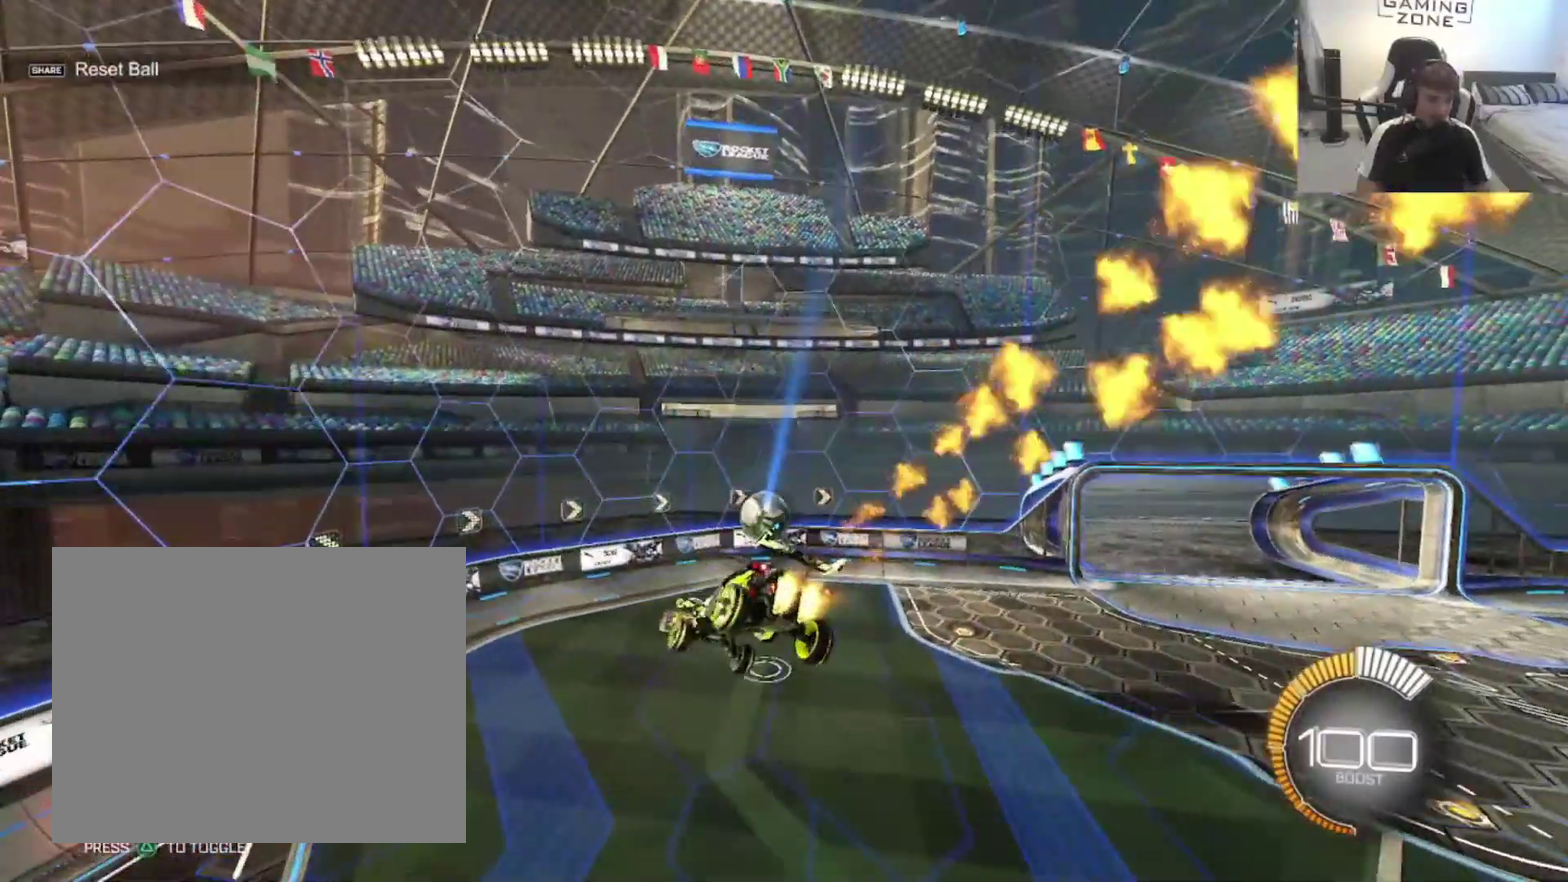
{"buttons": ["R2"], "left_stick": "up-right", "right_stick": "center", "events": [[100, "left_stick", "right"], [200, "R2", "down"], [400, "CIRCLE", "up"], [433, "left_stick", "up-right"]]}
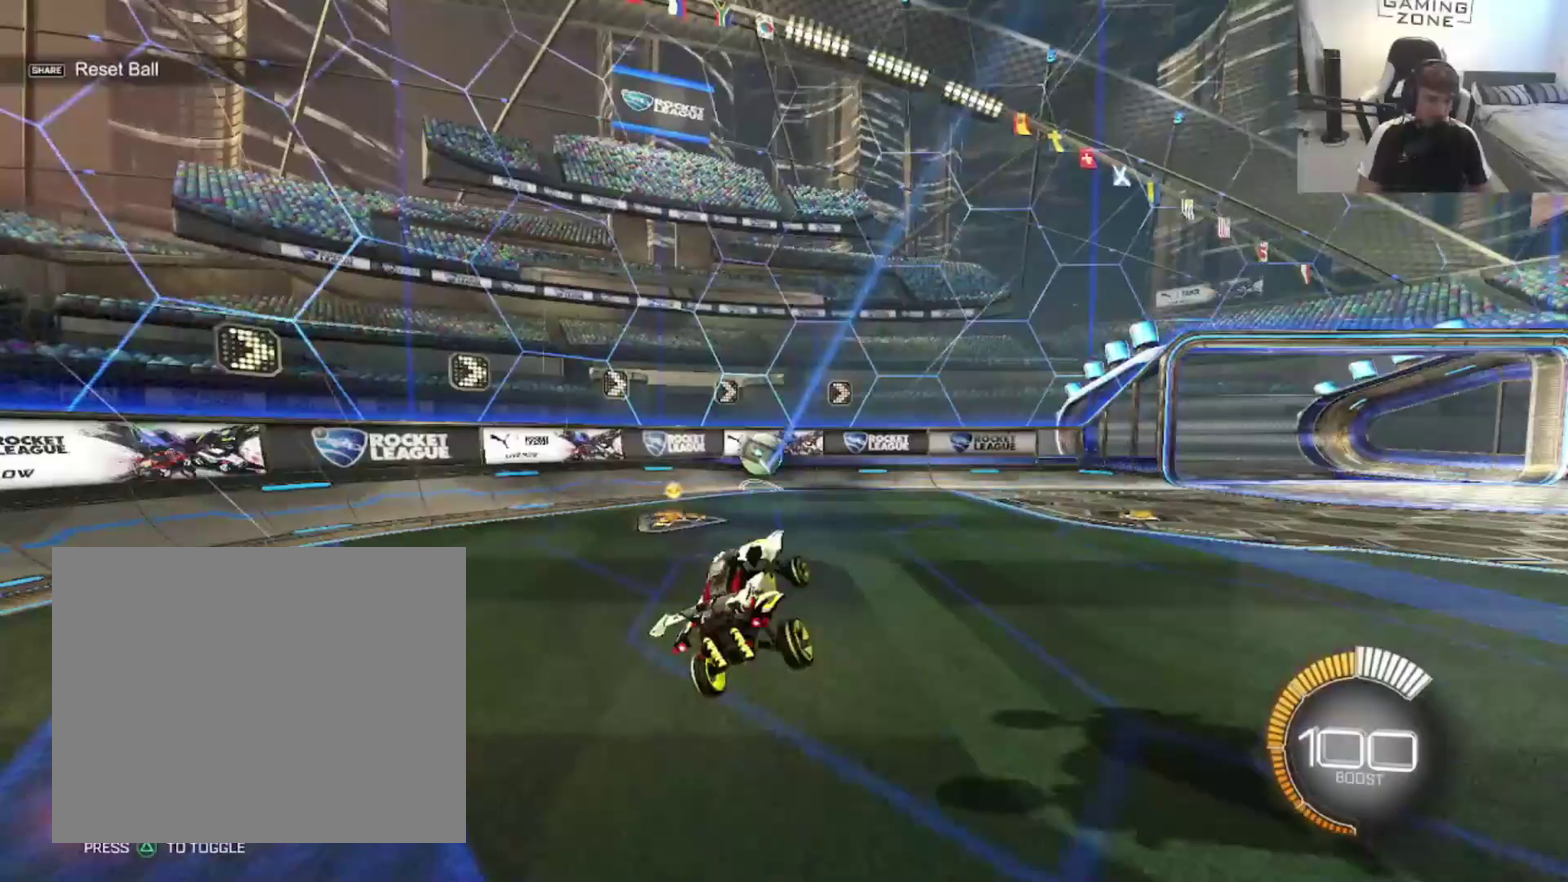
{"buttons": ["R2"], "left_stick": "up-right", "right_stick": "center", "events": [[67, "SQUARE", "down"], [233, "SQUARE", "up"]]}
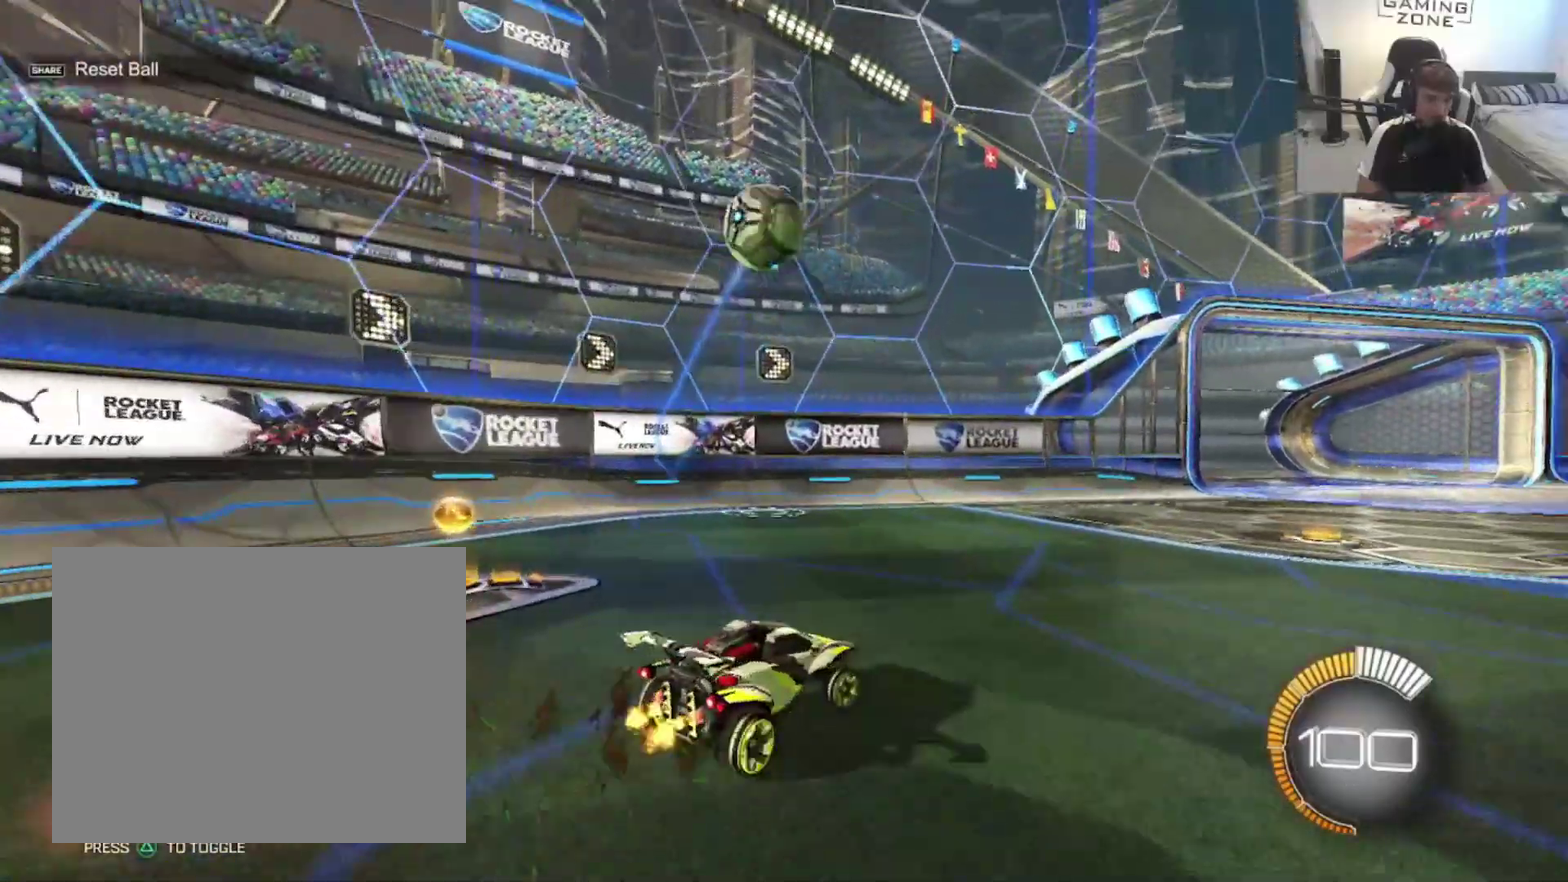
{"buttons": [], "left_stick": "up-right", "right_stick": "center", "events": [[200, "SQUARE", "down"], [300, "SQUARE", "up"], [333, "R2", "up"]]}
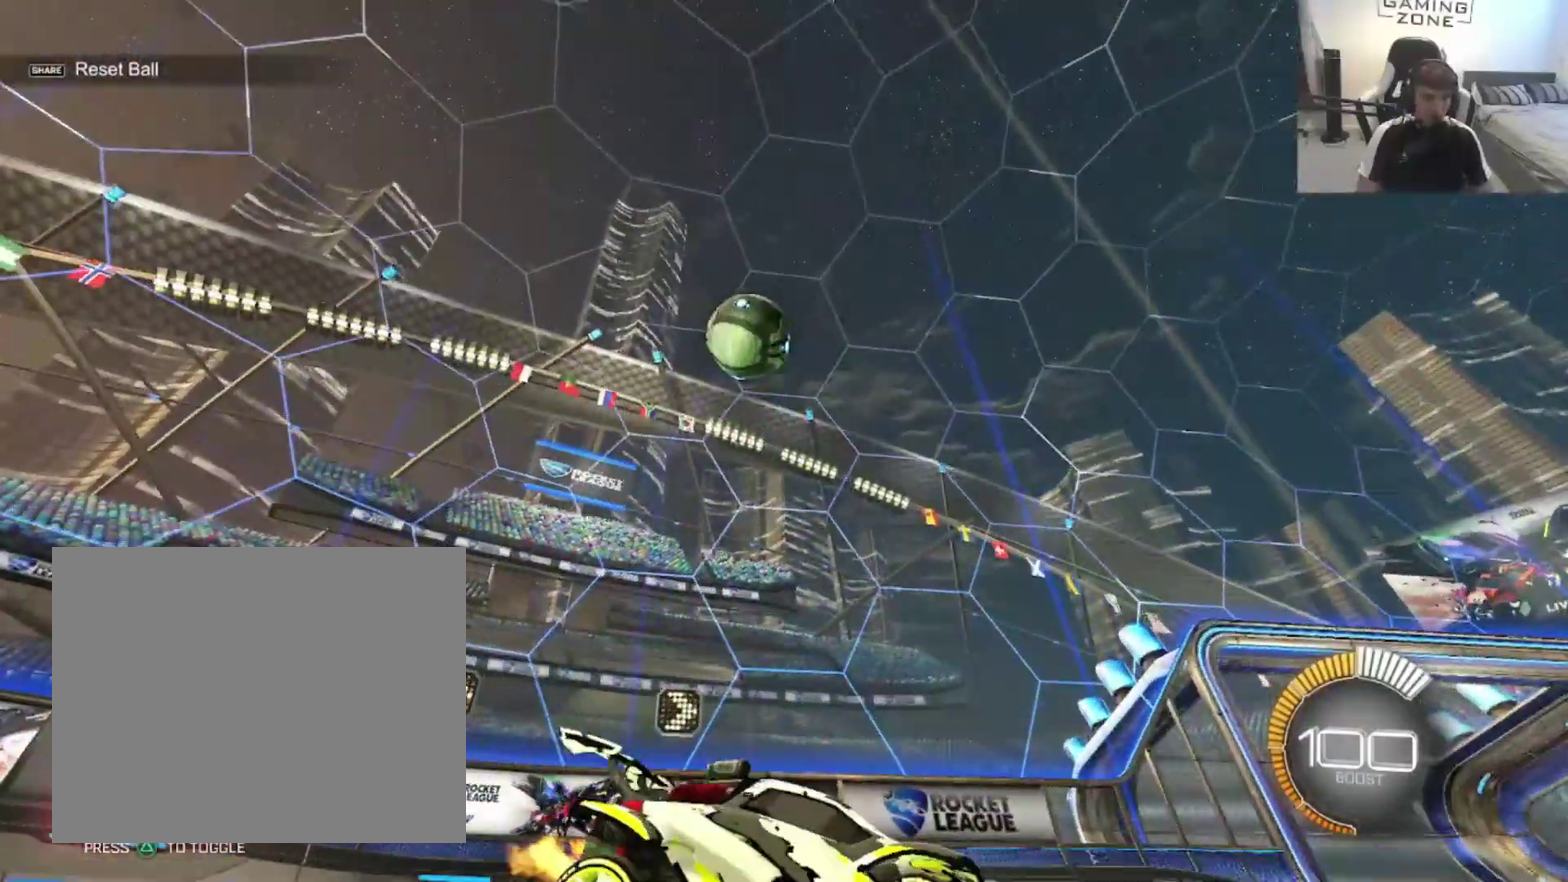
{"buttons": [], "left_stick": "down", "right_stick": "center", "events": [[33, "R2", "down"], [67, "left_stick", "center"], [133, "CROSS", "down"], [167, "R2", "up"], [233, "left_stick", "down"], [467, "CROSS", "up"]]}
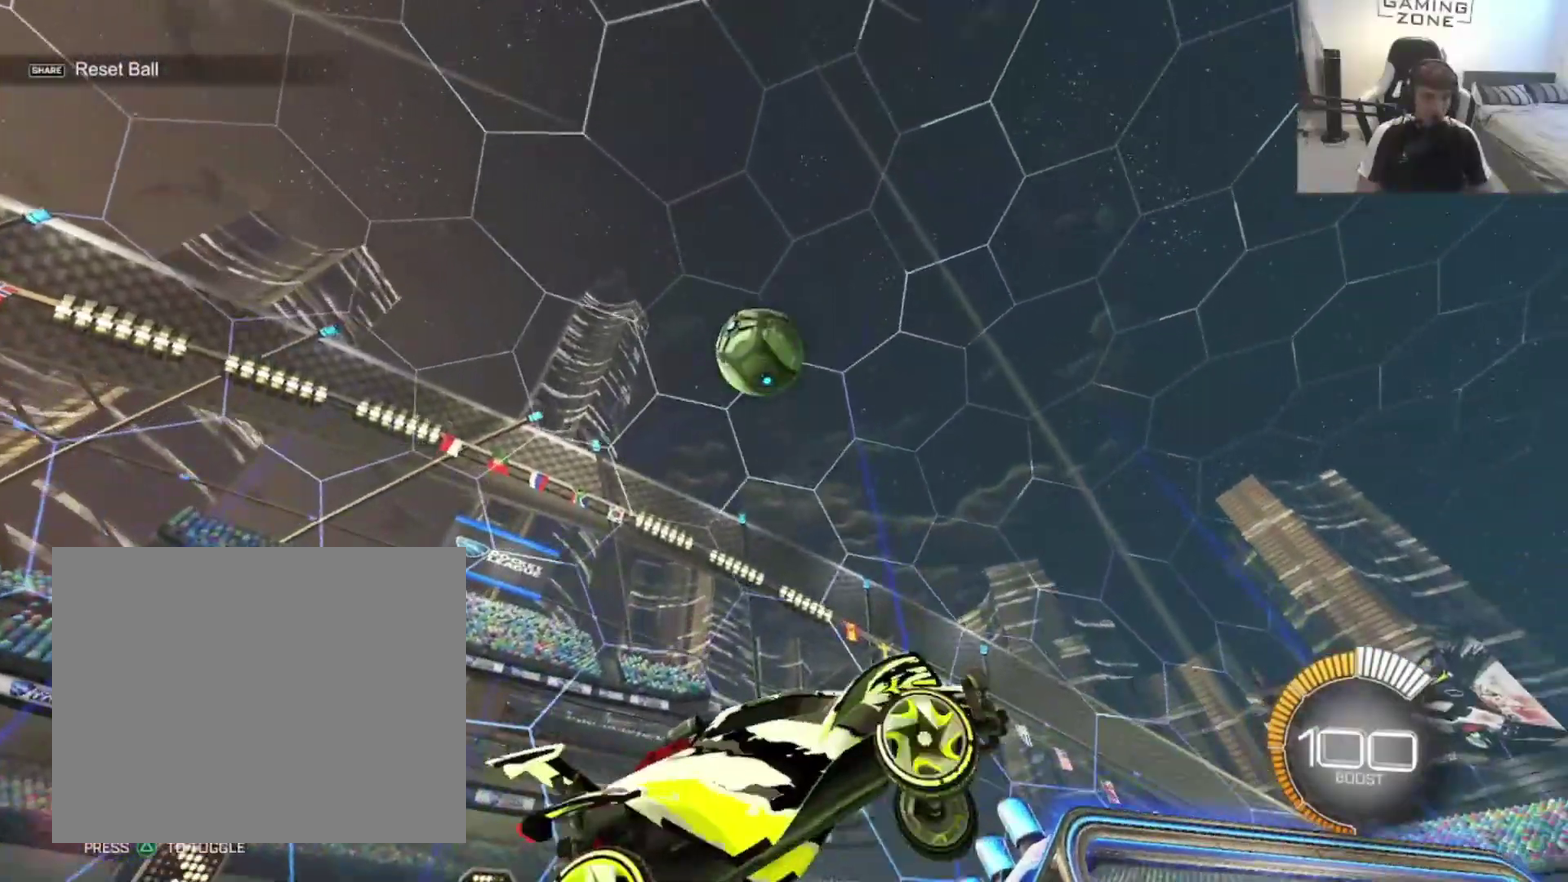
{"buttons": ["CIRCLE"], "left_stick": "down-right", "right_stick": "center", "events": [[67, "CIRCLE", "down"], [167, "left_stick", "down-right"], [300, "left_stick", "up-left"], [500, "left_stick", "down-right"]]}
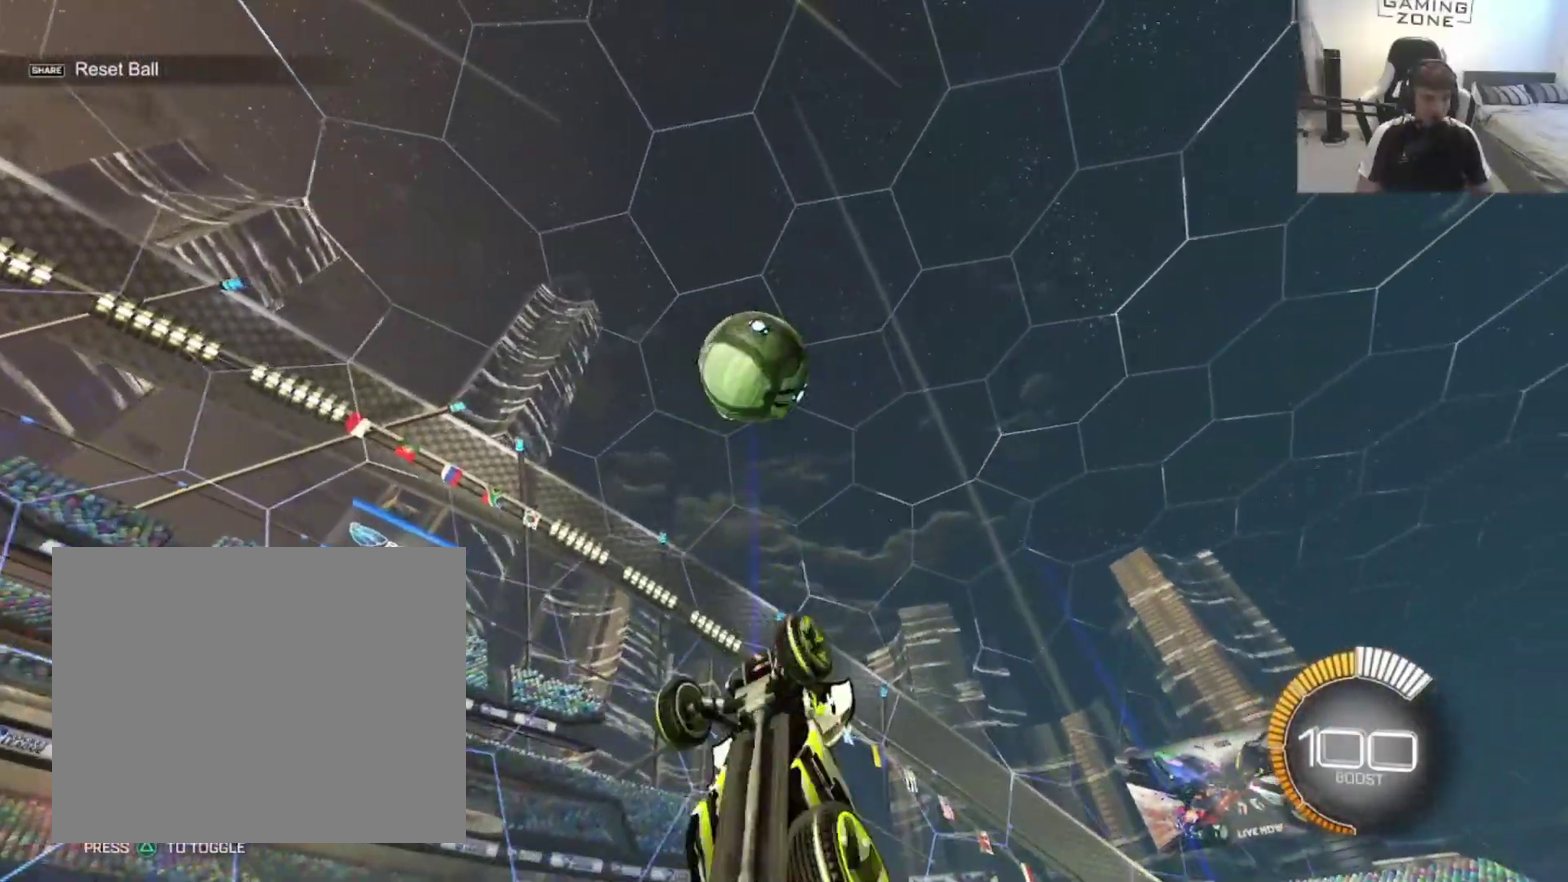
{"buttons": [], "left_stick": "right", "right_stick": "center", "events": [[200, "left_stick", "up-left"], [300, "left_stick", "down-right"], [433, "CIRCLE", "up"], [467, "left_stick", "right"]]}
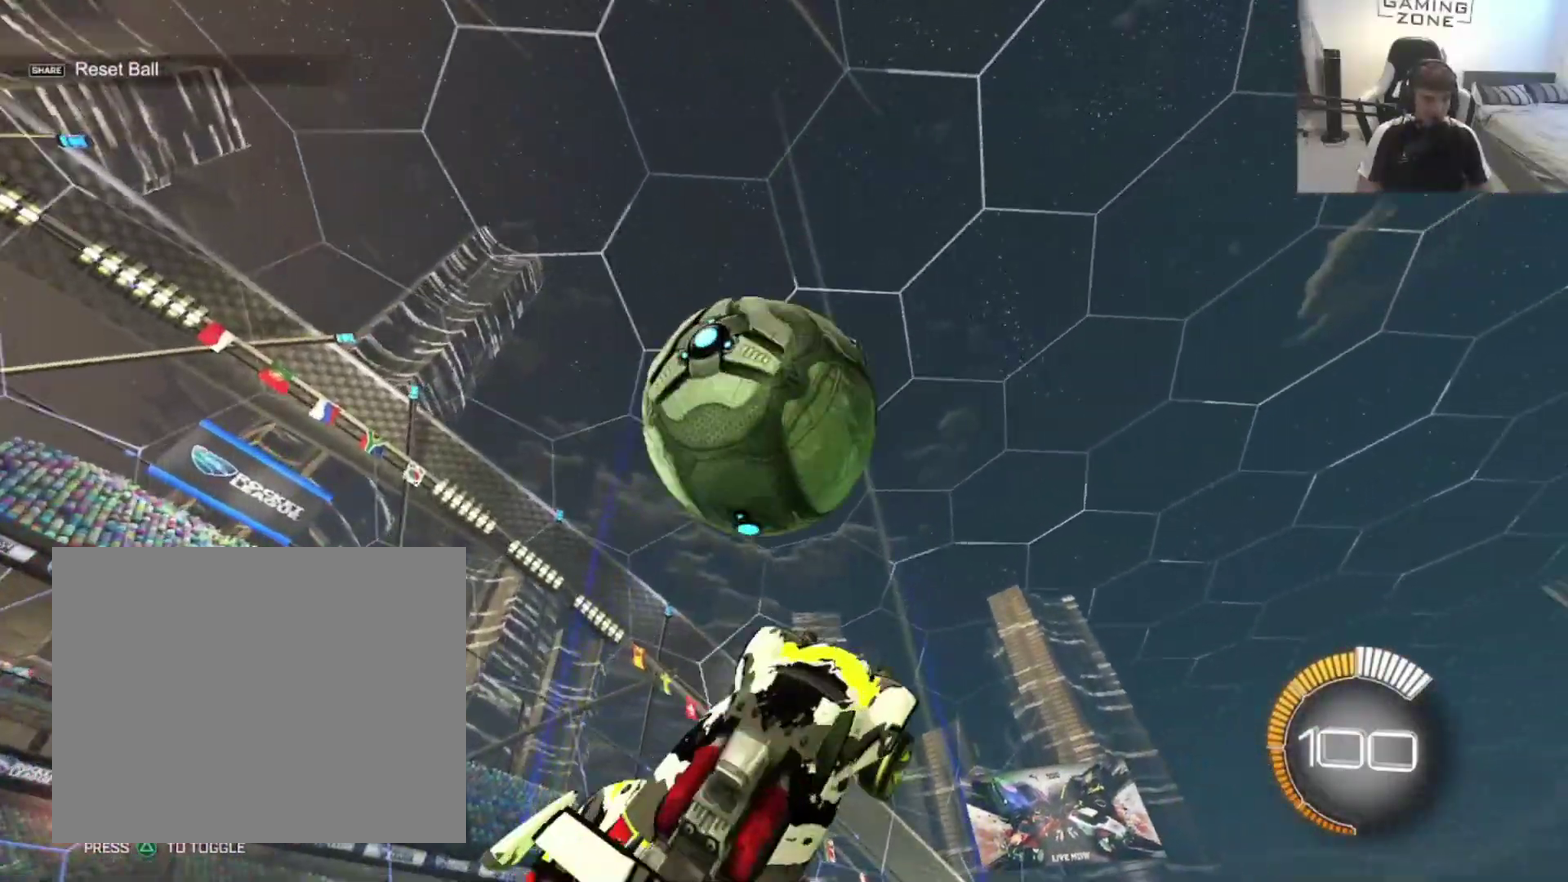
{"buttons": [], "left_stick": "down-right", "right_stick": "center", "events": [[33, "left_stick", "up-right"], [100, "left_stick", "up"], [167, "CIRCLE", "down"], [200, "left_stick", "down"], [367, "CIRCLE", "up"], [367, "left_stick", "down-right"]]}
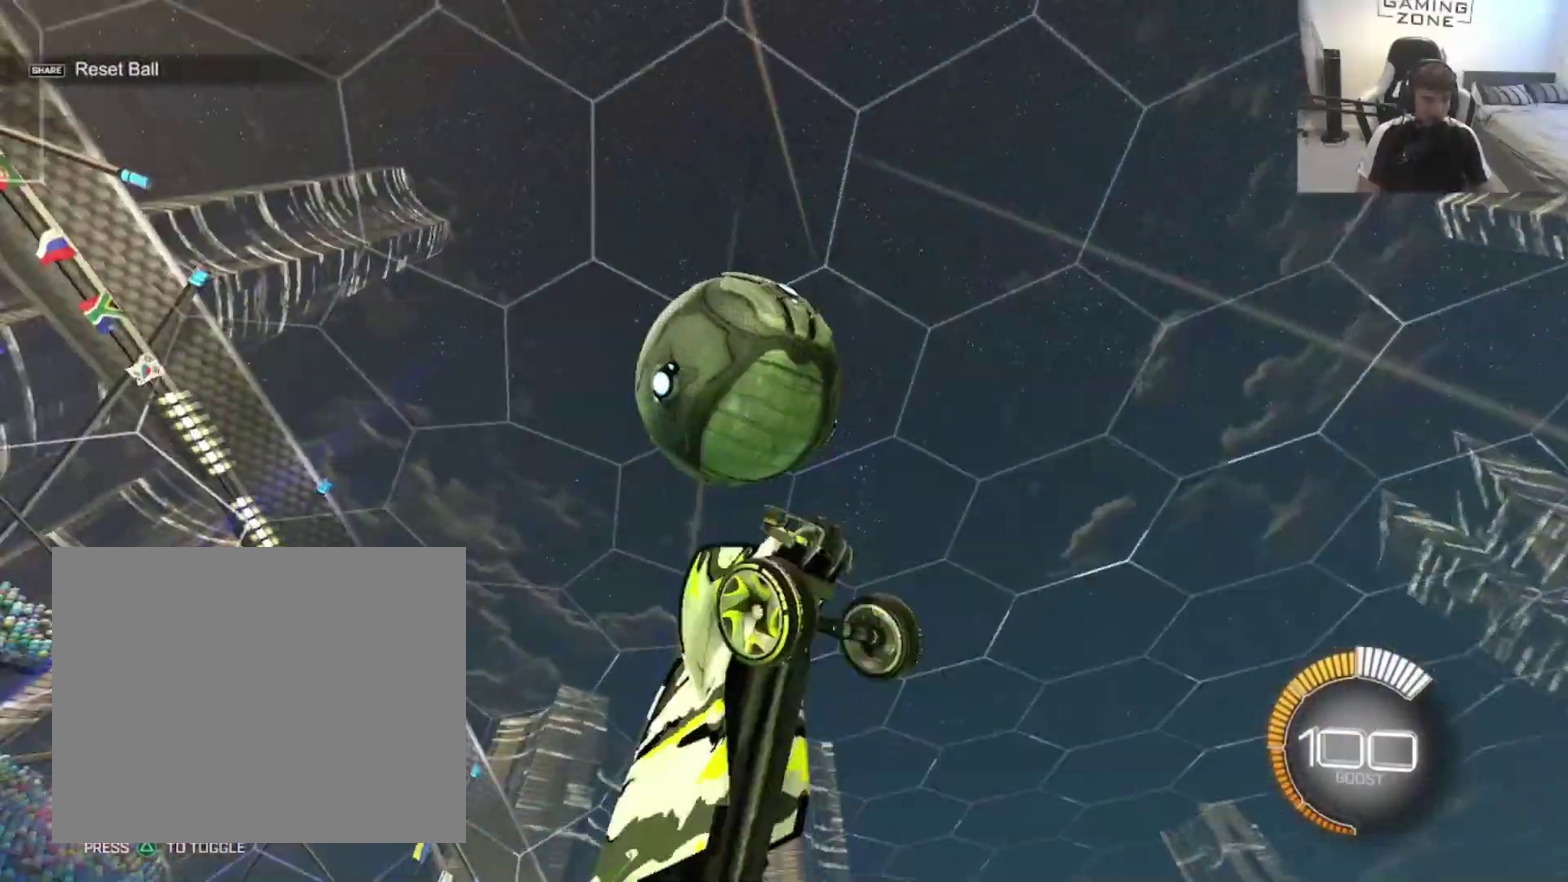
{"buttons": ["CIRCLE"], "left_stick": "up", "right_stick": "center", "events": [[33, "CIRCLE", "down"], [67, "left_stick", "down"], [233, "left_stick", "down-left"], [300, "left_stick", "left"], [400, "left_stick", "up-right"], [500, "left_stick", "up"]]}
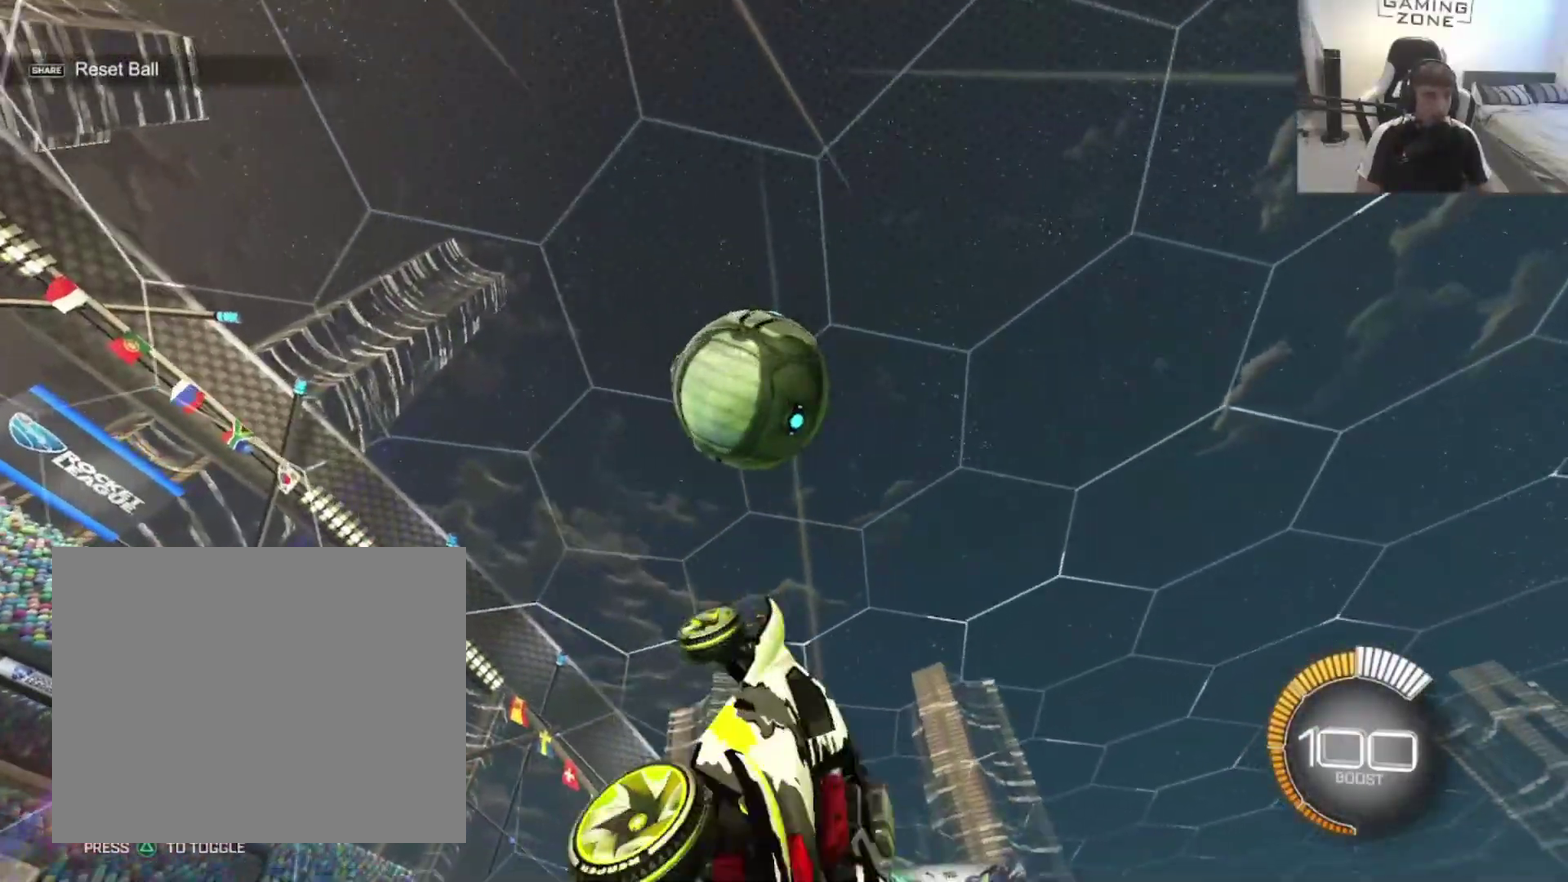
{"buttons": ["CIRCLE"], "left_stick": "down-left", "right_stick": "center", "events": [[100, "left_stick", "center"], [233, "left_stick", "down"], [367, "left_stick", "center"], [467, "left_stick", "down-left"]]}
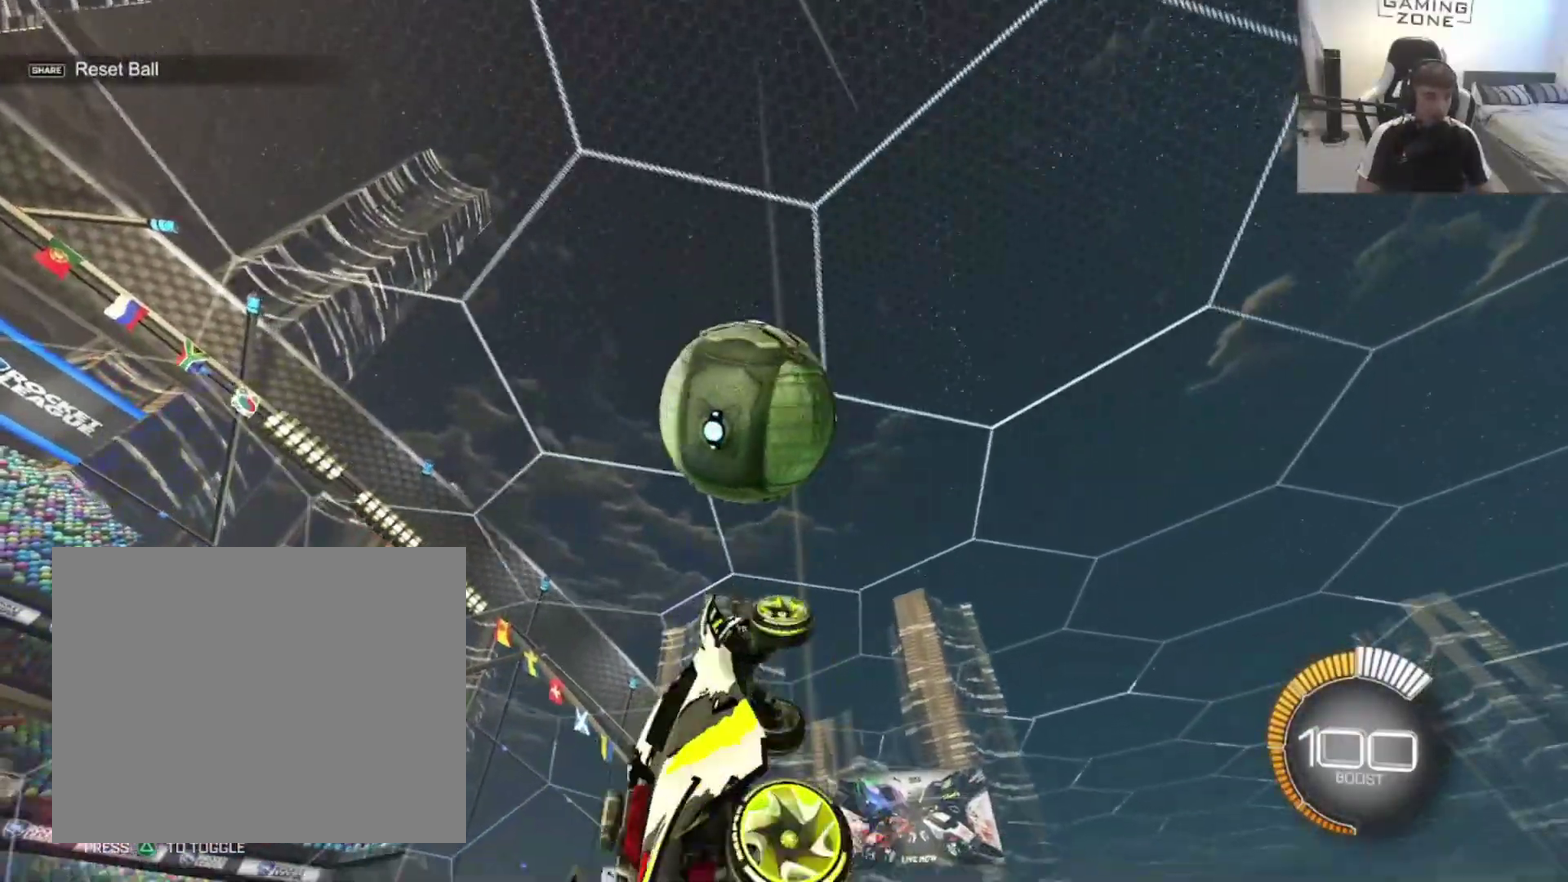
{"buttons": ["CIRCLE"], "left_stick": "up-left", "right_stick": "center", "events": [[233, "CIRCLE", "up"], [500, "CIRCLE", "down"], [500, "left_stick", "up-left"]]}
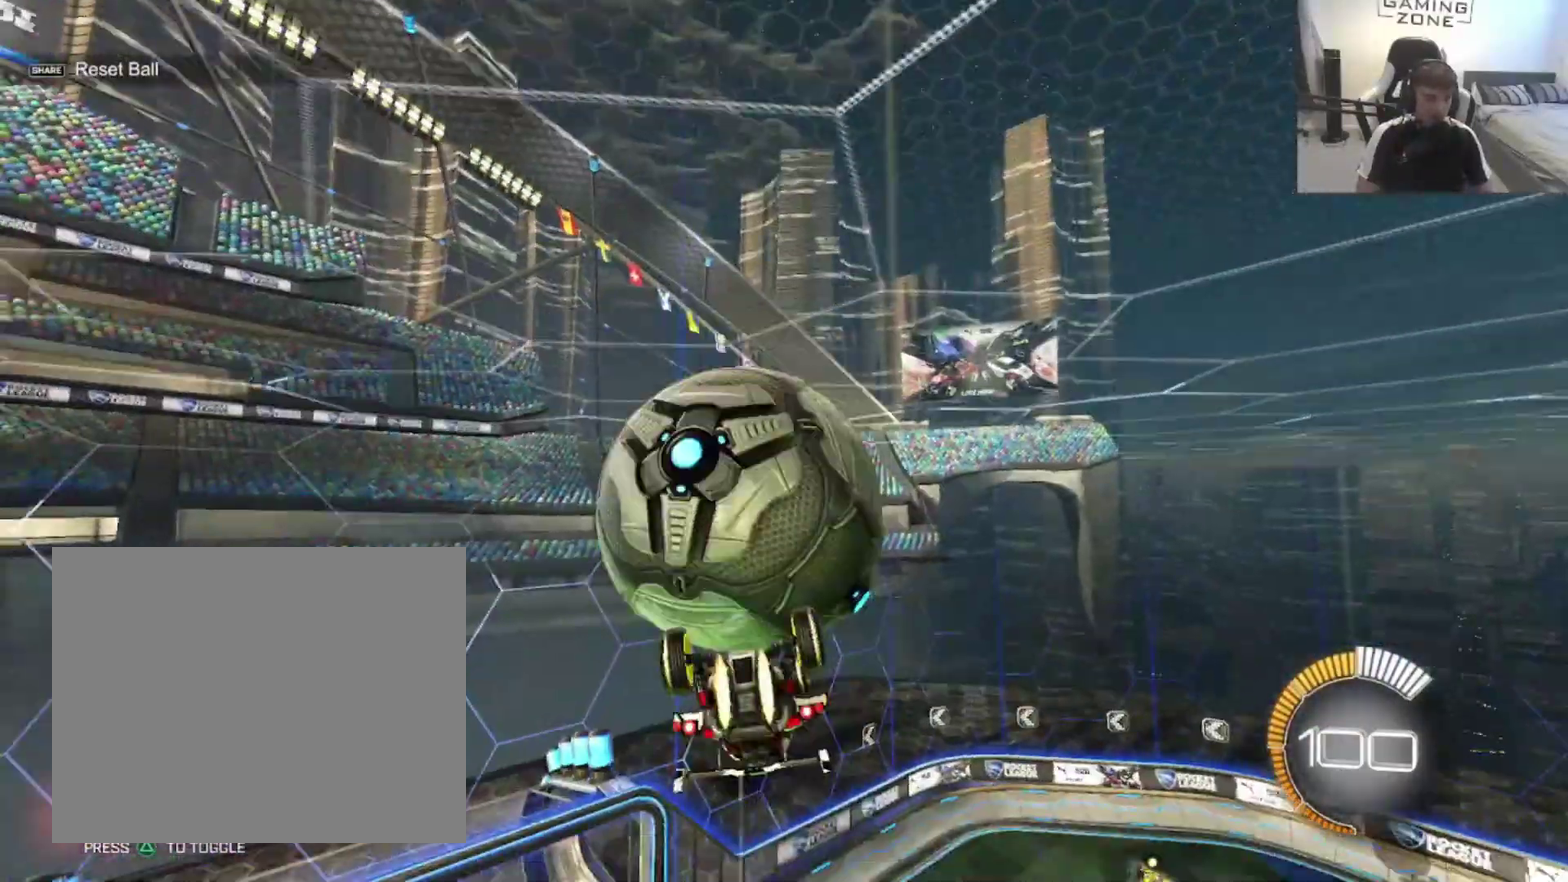
{"buttons": ["CIRCLE"], "left_stick": "down-right", "right_stick": "center"}
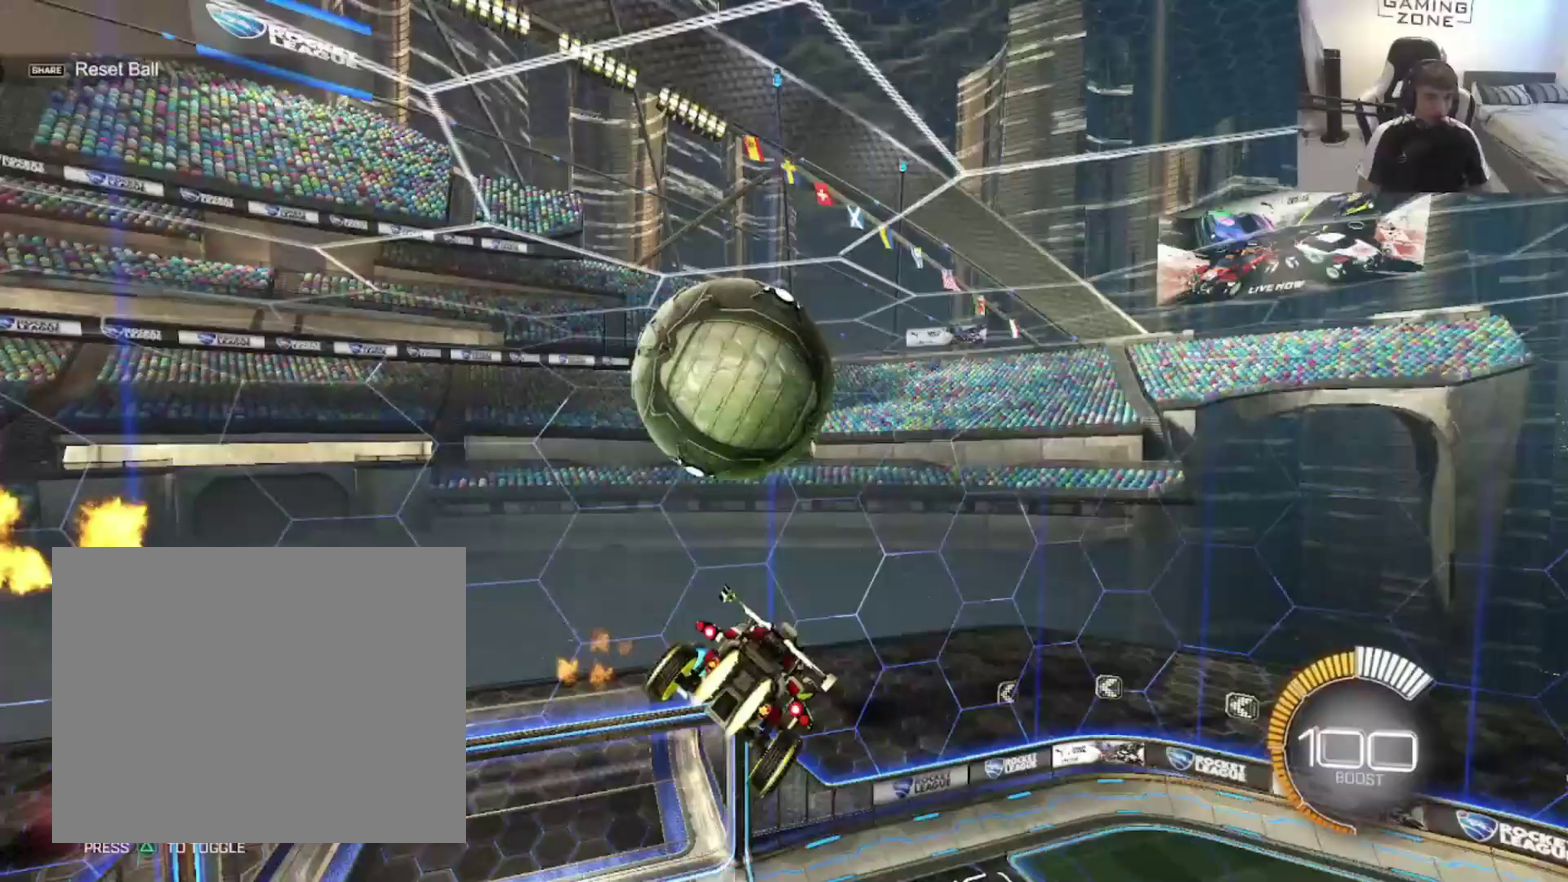
{"buttons": [], "left_stick": "right", "right_stick": "center"}
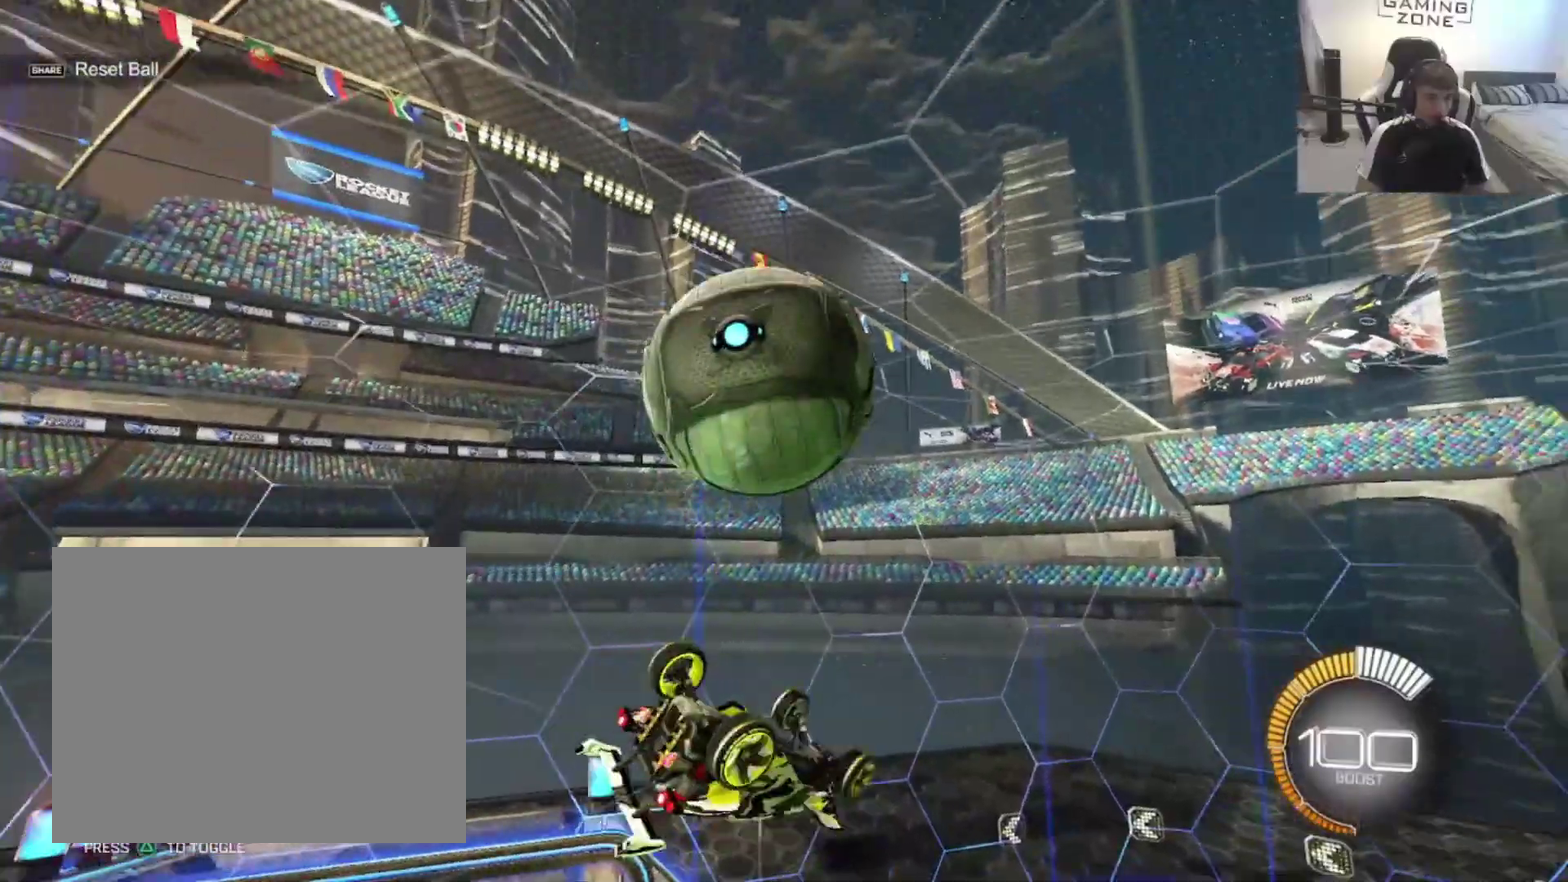
{"buttons": [], "left_stick": "right", "right_stick": "center", "events": [[33, "left_stick", "up-right"], [100, "left_stick", "up"], [167, "left_stick", "left"], [267, "left_stick", "down"], [367, "left_stick", "up-right"], [500, "left_stick", "right"]]}
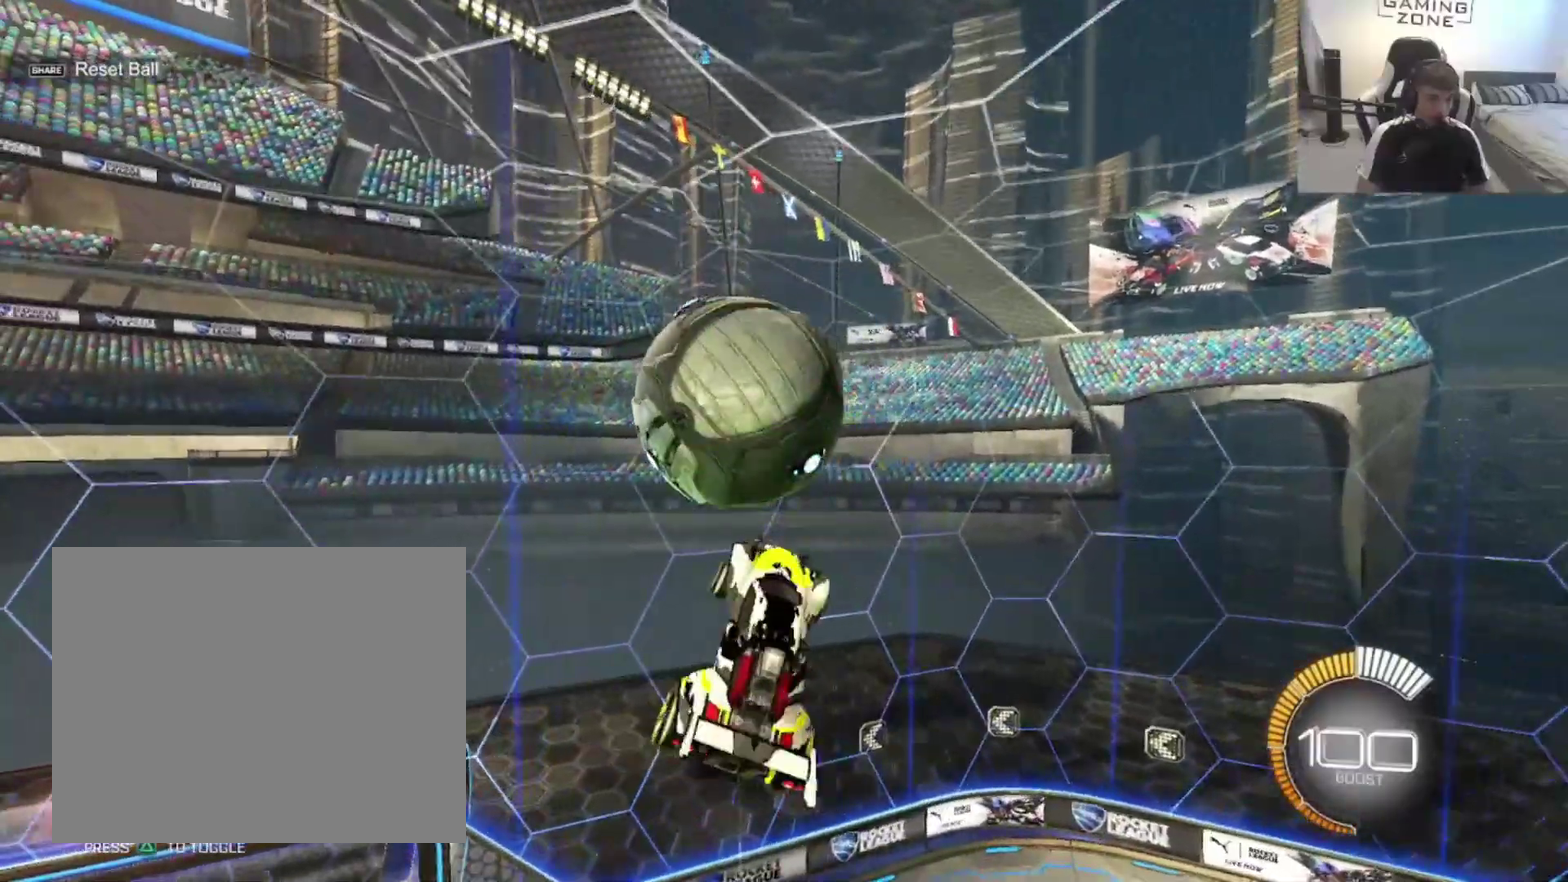
{"buttons": [], "left_stick": "down-right", "right_stick": "center", "events": [[67, "CIRCLE", "down"], [100, "left_stick", "down"], [233, "left_stick", "down-right"], [267, "CIRCLE", "up"]]}
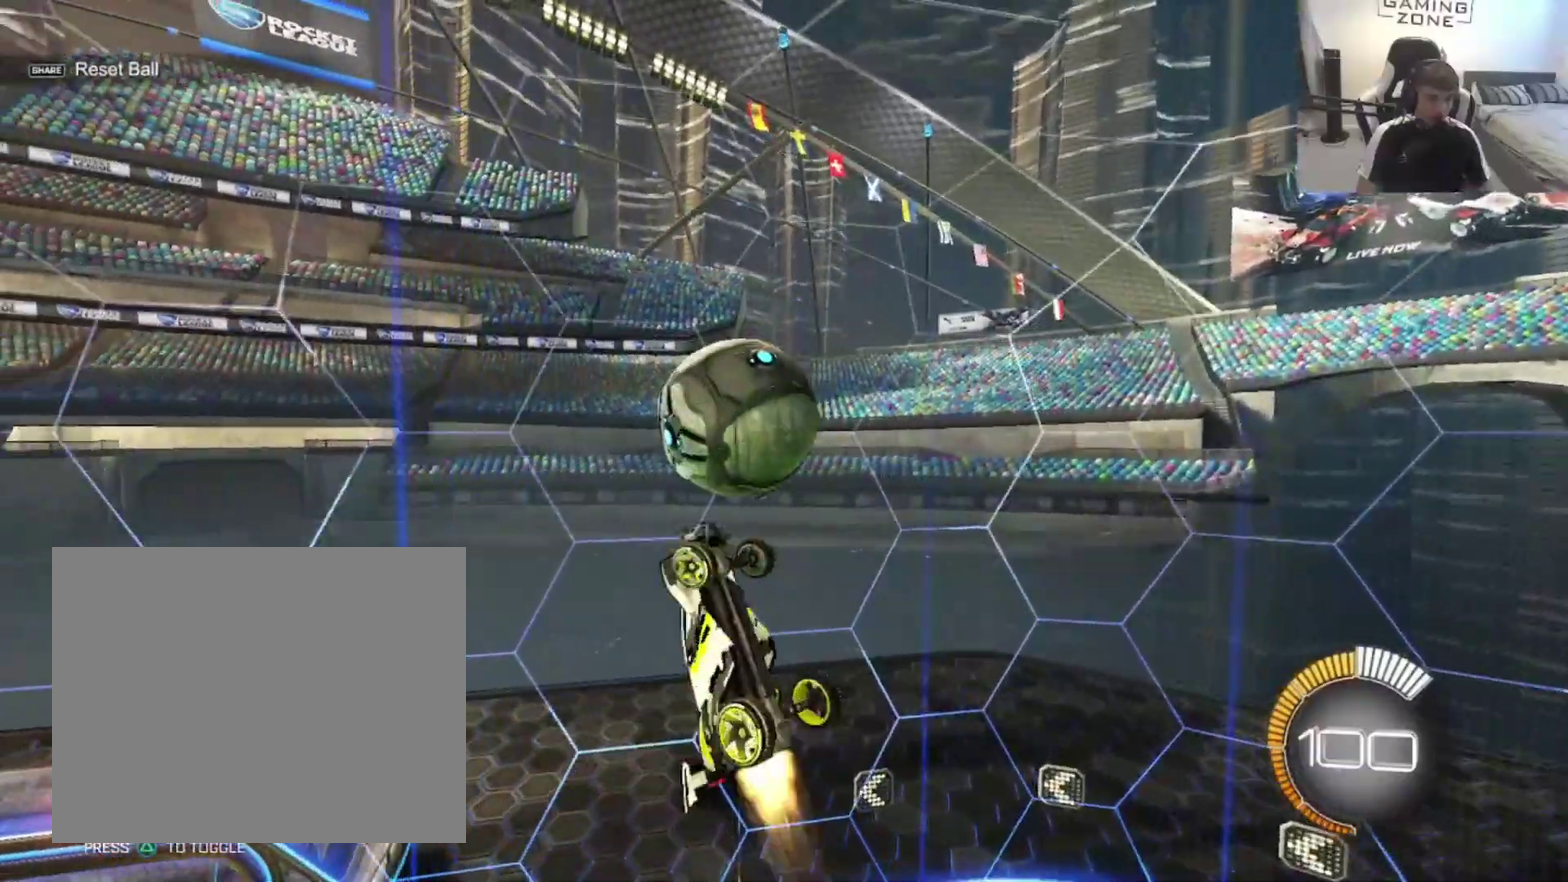
{"buttons": ["CIRCLE"], "left_stick": "down-right", "right_stick": "center", "events": [[33, "CIRCLE", "down"], [100, "left_stick", "right"], [200, "left_stick", "down-right"]]}
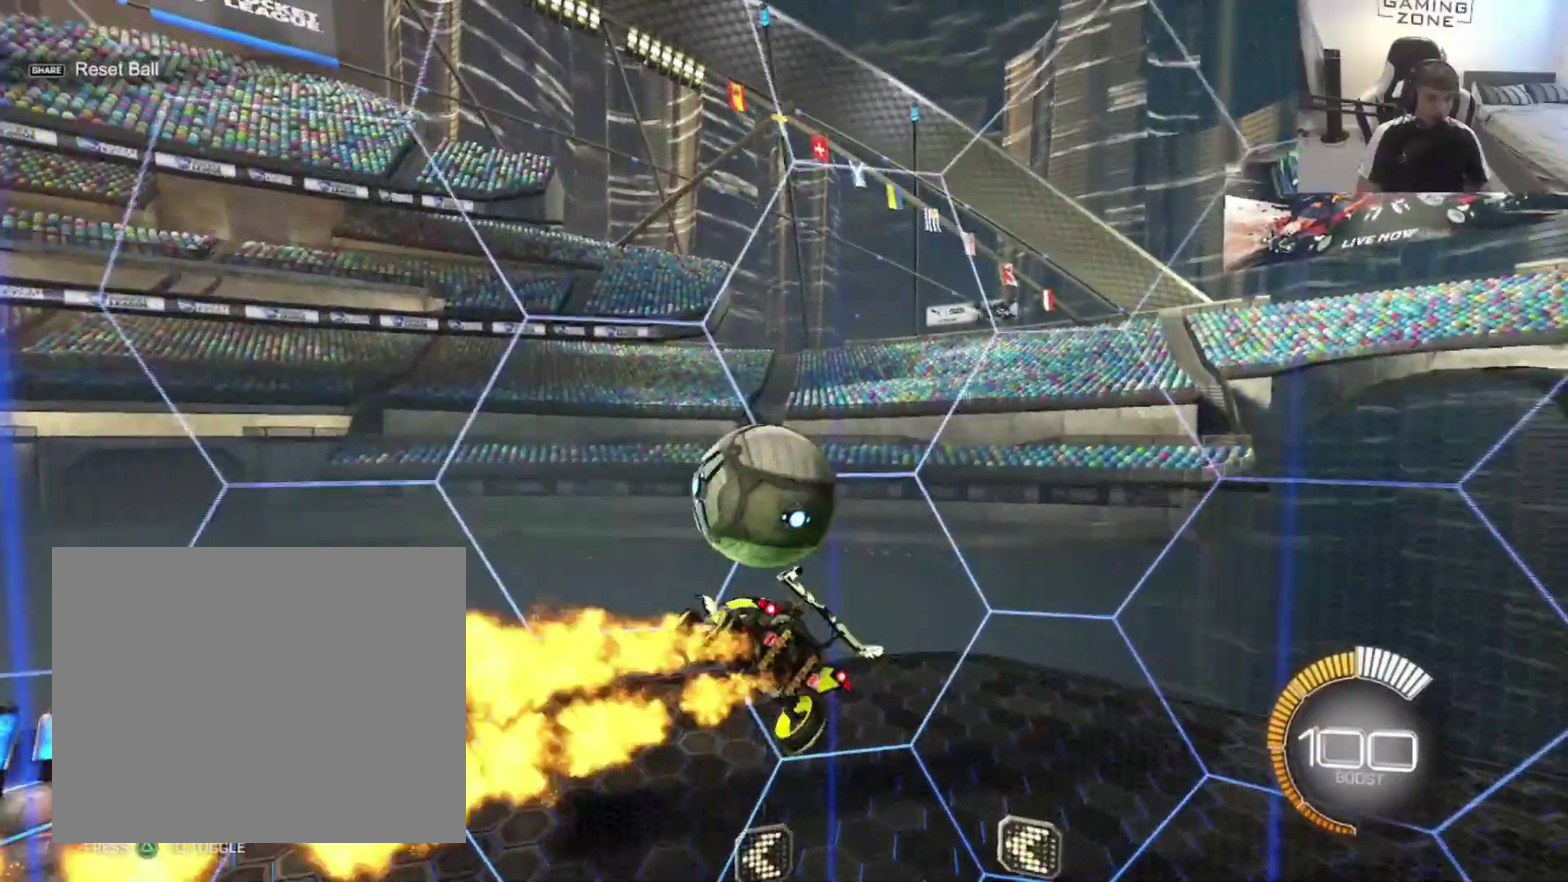
{"buttons": ["CIRCLE"], "left_stick": "center", "right_stick": "center", "events": [[33, "CIRCLE", "up"], [133, "CIRCLE", "down"], [267, "left_stick", "up-right"], [367, "left_stick", "center"]]}
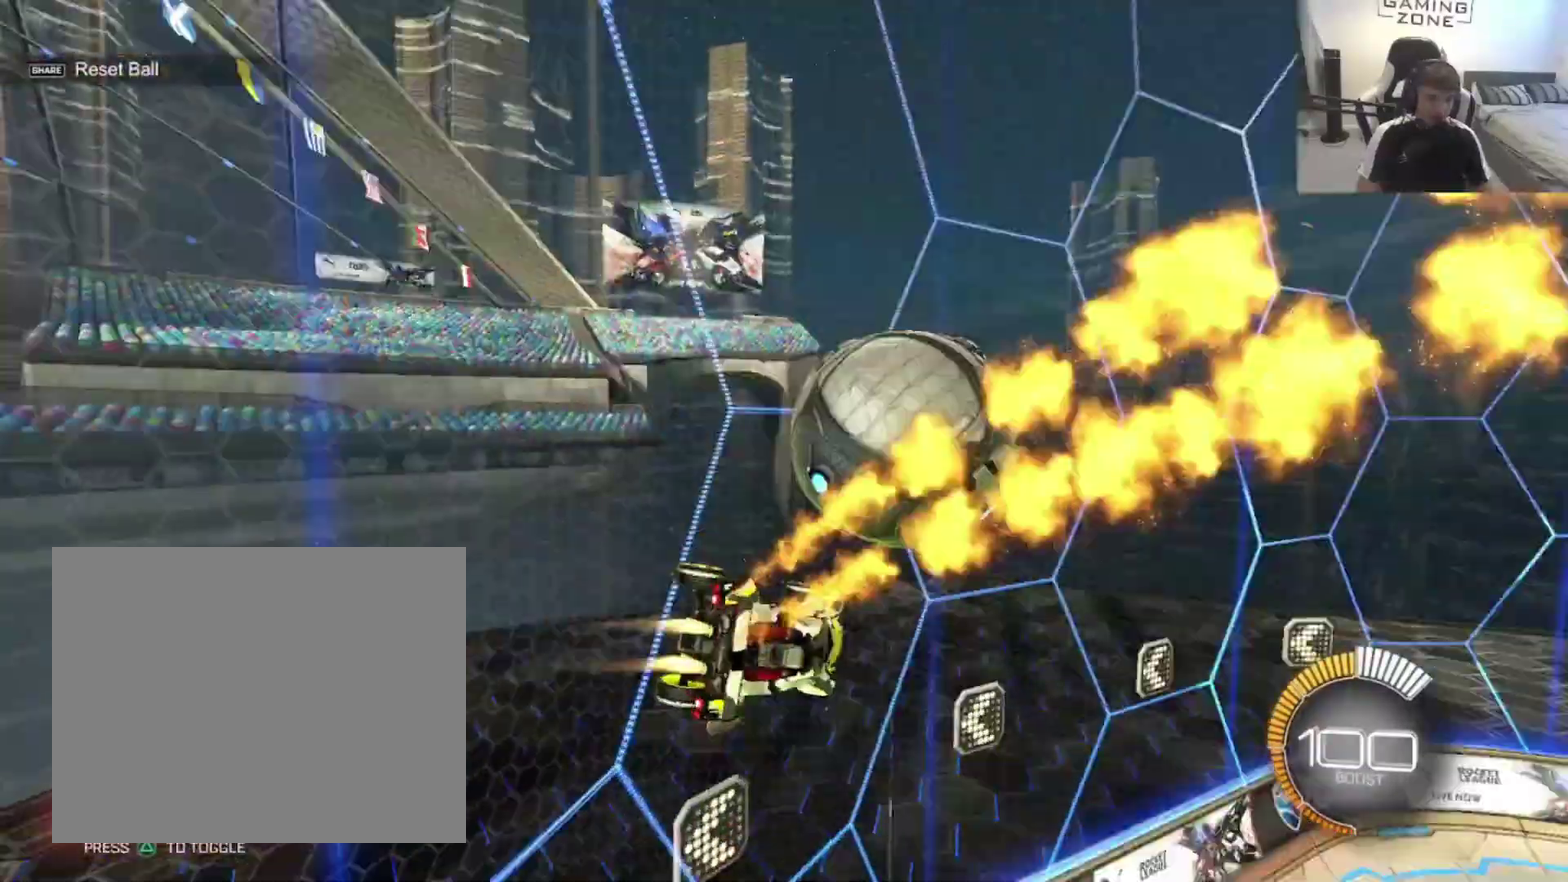
{"buttons": ["CIRCLE"], "left_stick": "center", "right_stick": "center", "events": [[267, "CIRCLE", "up"], [367, "CIRCLE", "down"]]}